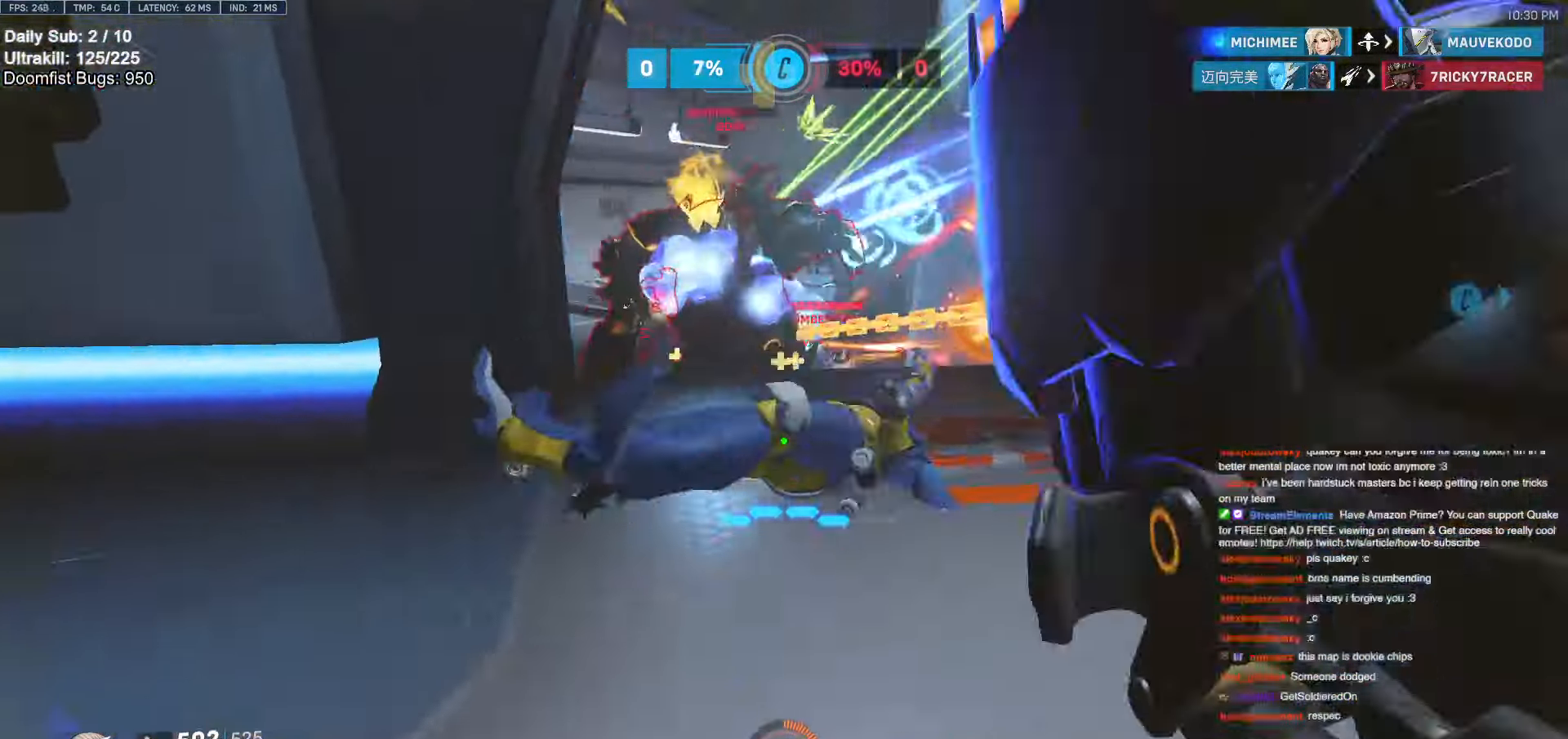
Gameplay with keyboard and mouse; each line is a JSON object with the keys and mouse buttons held at the frame after it. "events" lists presses ("down") and releases ("up") of "a", "ctrl", "d", "e", "f", "melee", "q", "r", "s", "shift", "space", "w", "mouse_left" and "mouse_right" between this image and that frame as [ms after this image, input, new state], when the widget could be followed in between. "mouse_left", "mouse_right" = the "left", "right" buttons of the "mouse" list. No other keys are recorded. Mouse movement is not recorded. Key names are as the overlay labels them; some are game actions (e.g. jump) rather than physical keys.
{"keys": ["d", "w"], "mouse": [], "events": [[67, "mouse_right", "down"], [200, "mouse_right", "up"], [250, "w", "down"], [300, "a", "up"], [484, "d", "down"]]}
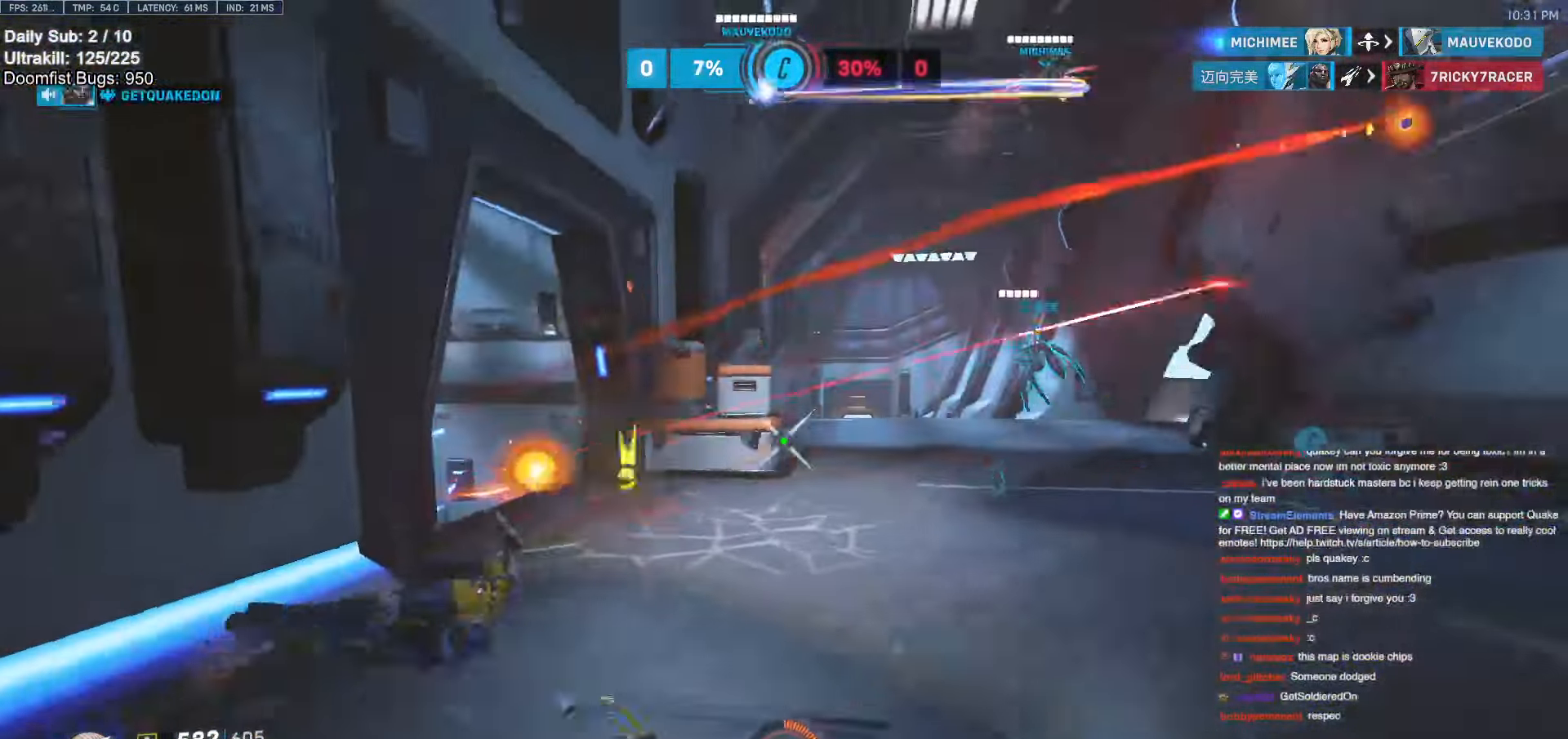
{"keys": ["w"], "mouse": [], "events": [[134, "d", "up"], [367, "space", "down"], [450, "space", "up"]]}
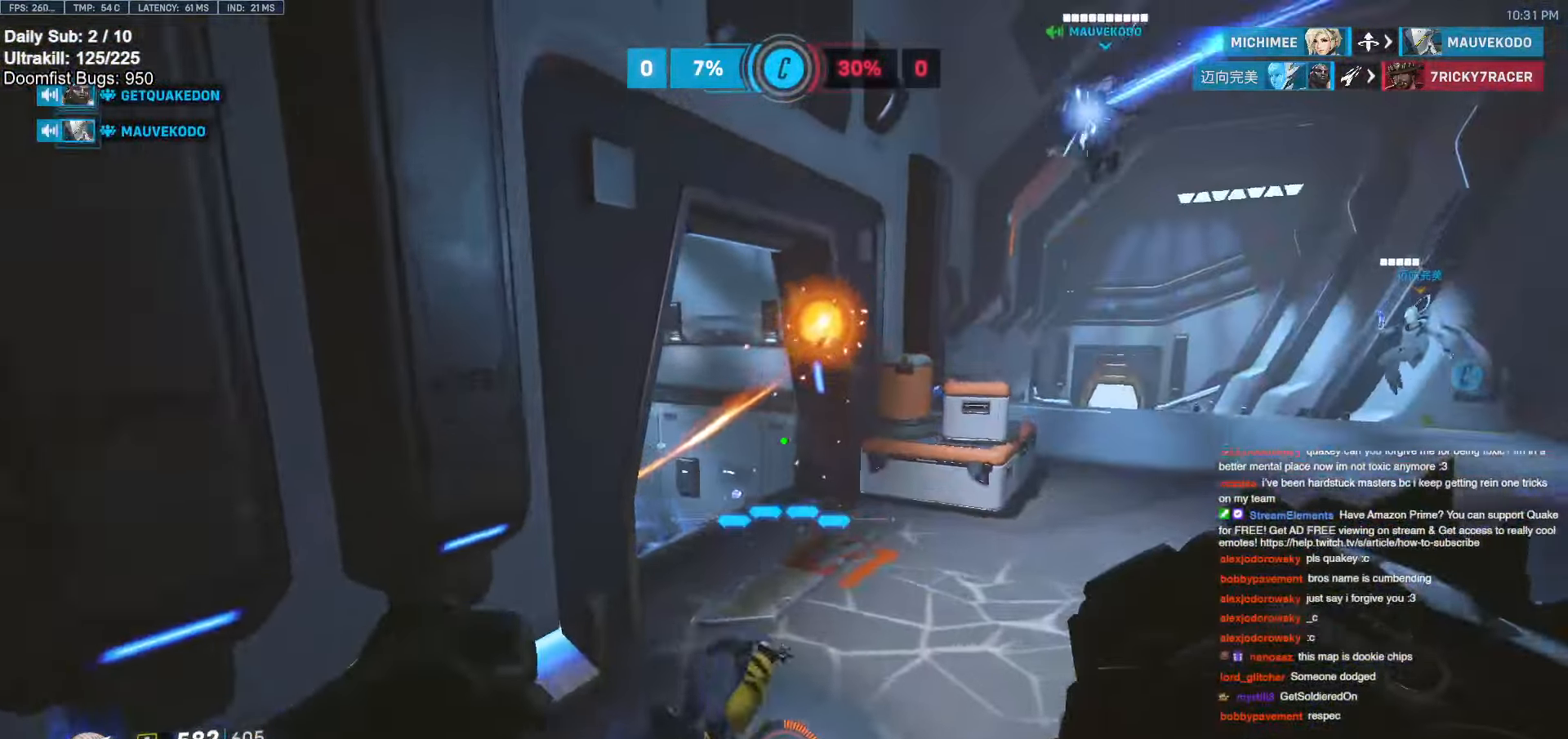
{"keys": ["d", "w"], "mouse": [], "events": [[50, "d", "down"]]}
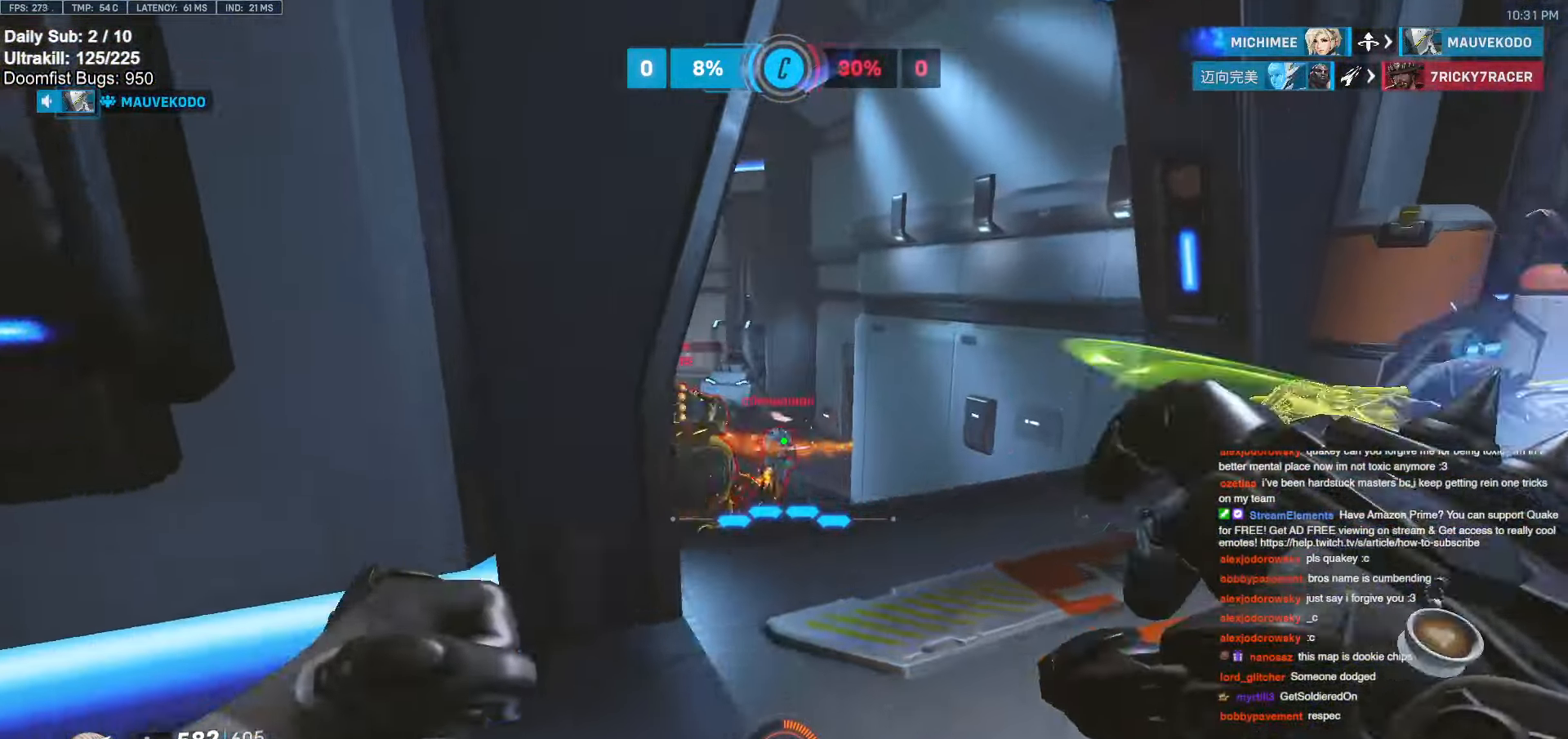
{"keys": ["a", "shift", "w"], "mouse": [], "events": [[50, "mouse_left", "down"], [250, "mouse_left", "up"], [350, "d", "up"], [350, "mouse_left", "down"], [434, "d", "down"], [434, "shift", "down"], [484, "a", "down"], [484, "d", "up"], [484, "mouse_left", "up"]]}
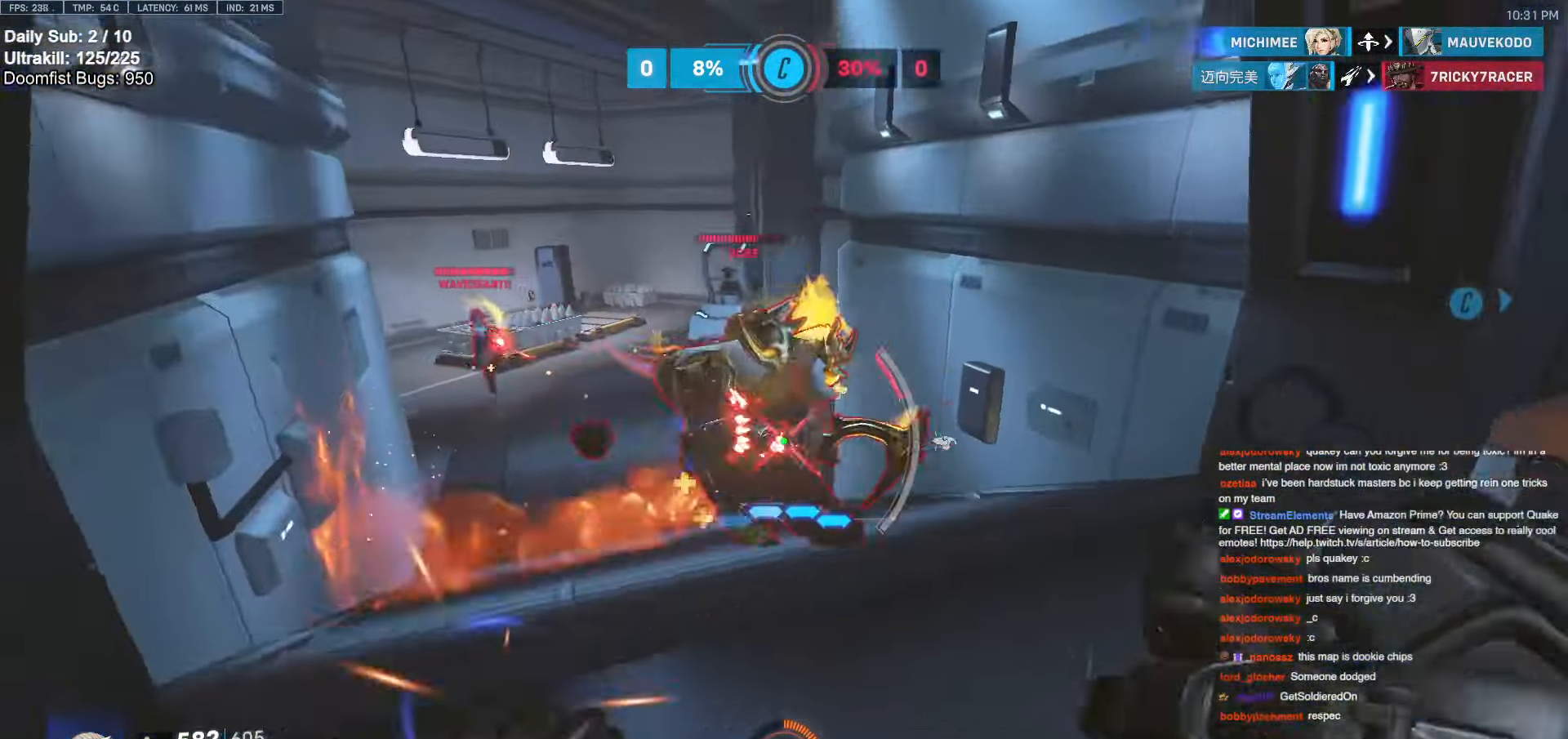
{"keys": ["s"], "mouse": [], "events": [[34, "a", "up"], [34, "w", "up"], [84, "a", "down"], [84, "s", "down"], [84, "shift", "up"], [117, "a", "up"]]}
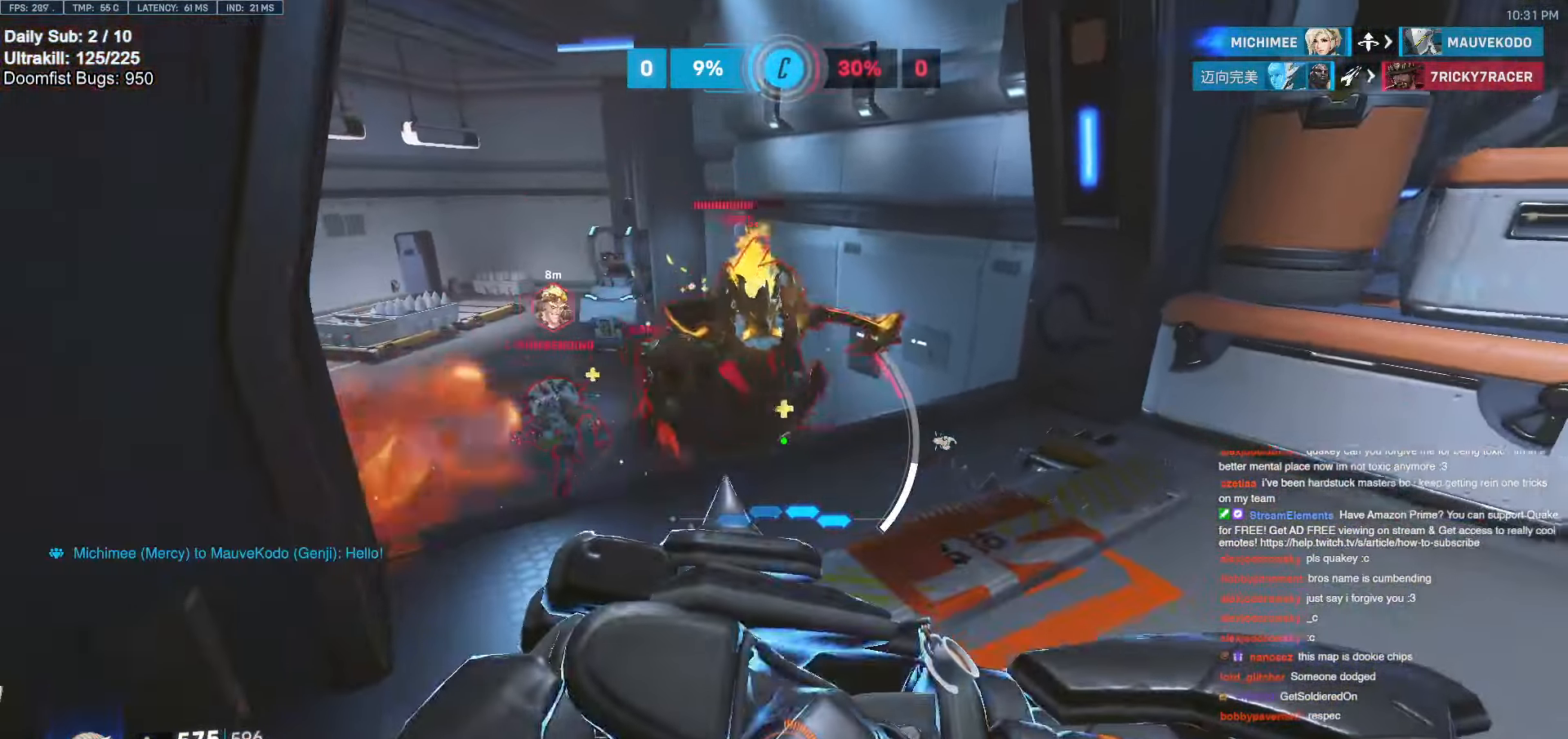
{"keys": ["s"], "mouse": [], "events": [[234, "a", "down"], [467, "a", "up"]]}
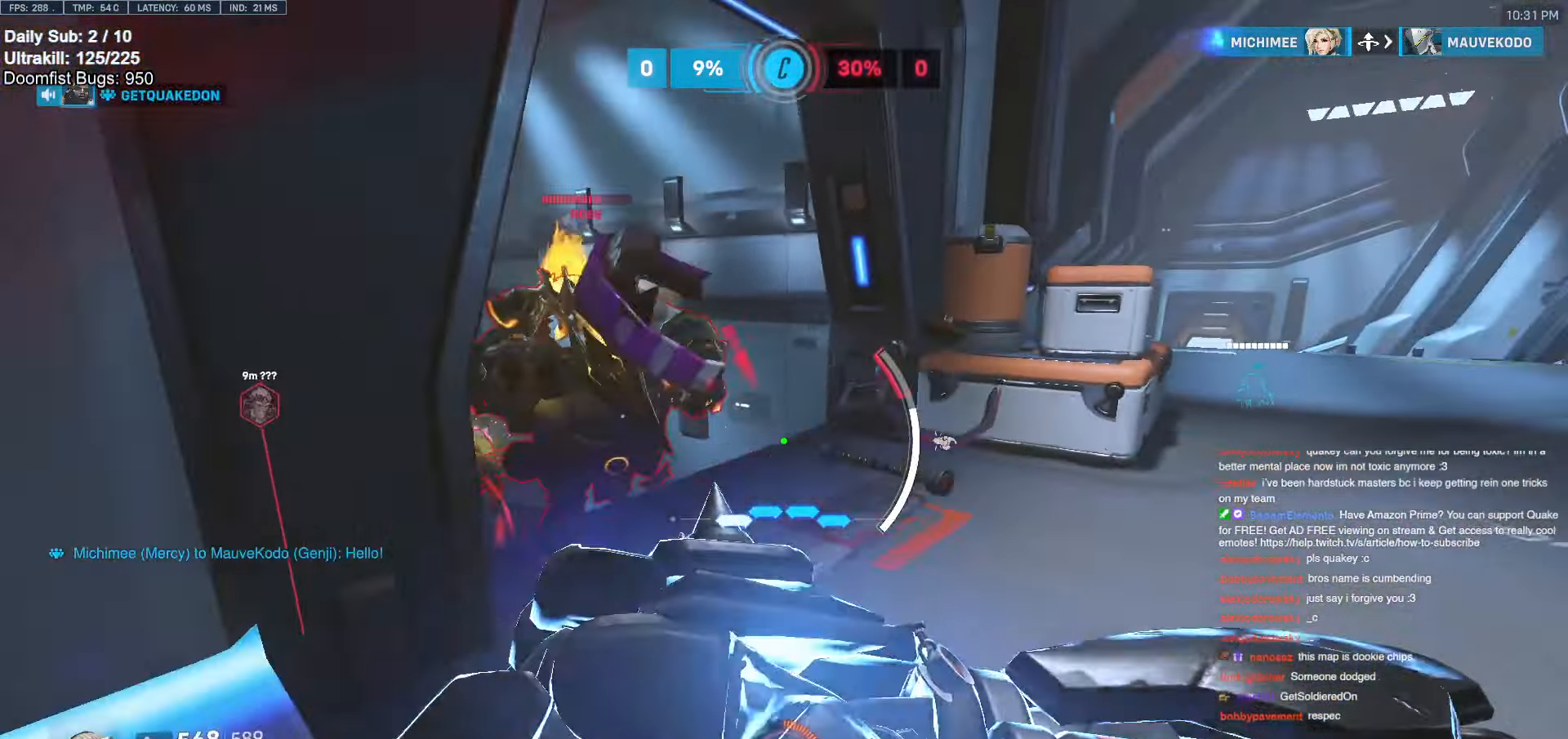
{"keys": ["d", "w"], "mouse": [], "events": [[100, "a", "down"], [200, "a", "up"], [250, "d", "down"], [300, "s", "up"], [434, "w", "down"]]}
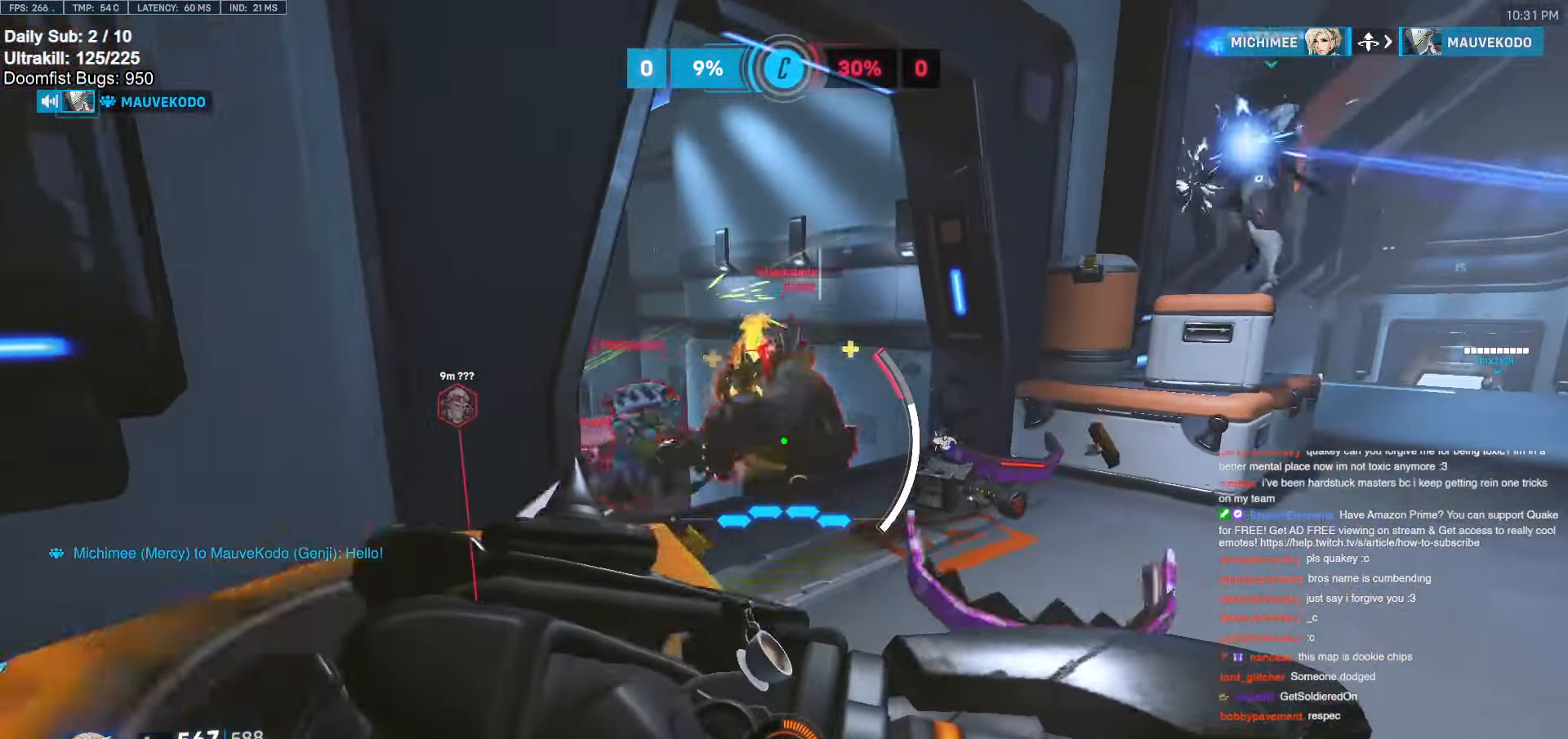
{"keys": ["a", "s"], "mouse": [], "events": [[67, "a", "down"], [67, "d", "up"], [167, "w", "up"], [267, "s", "down"]]}
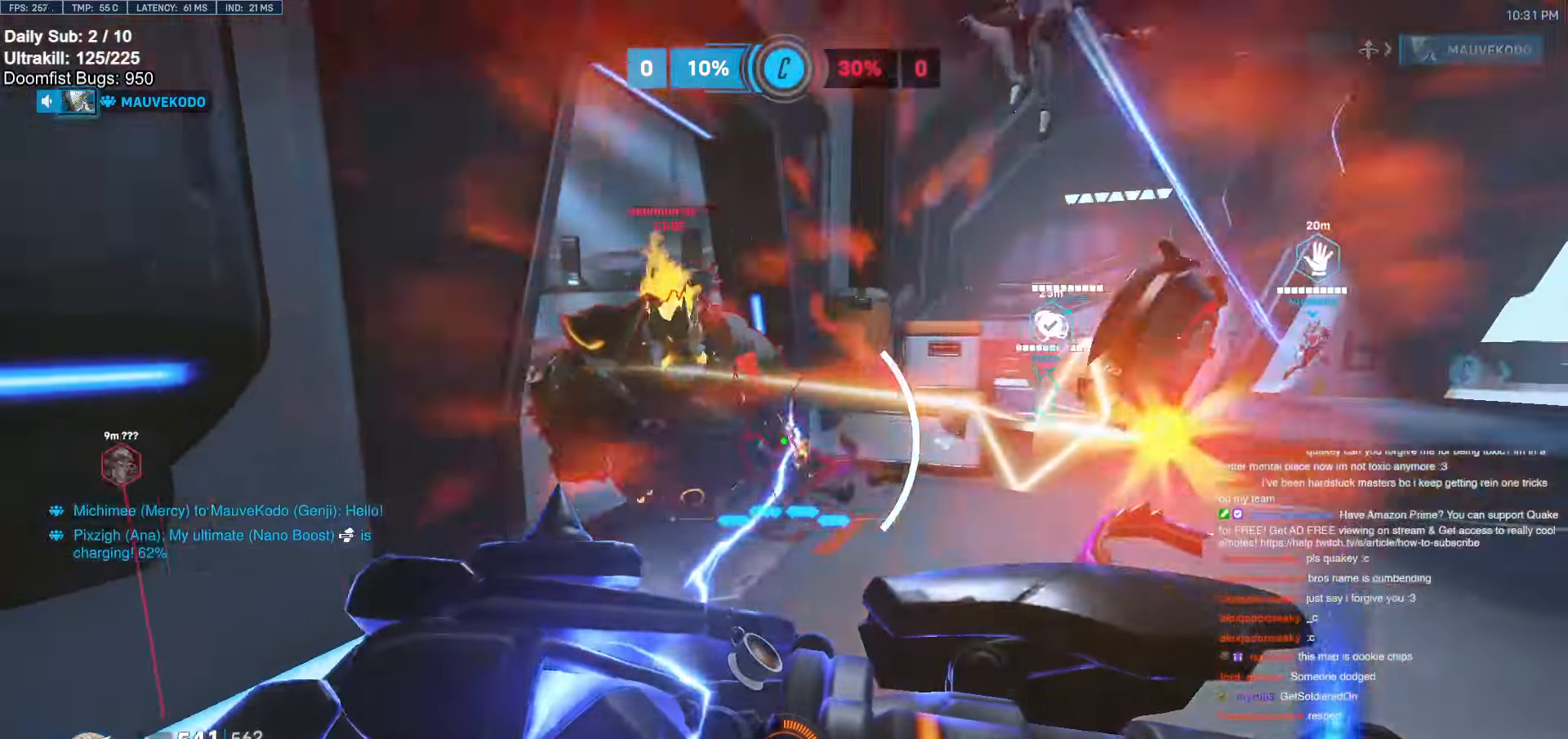
{"keys": ["s"], "mouse": [], "events": [[417, "a", "up"]]}
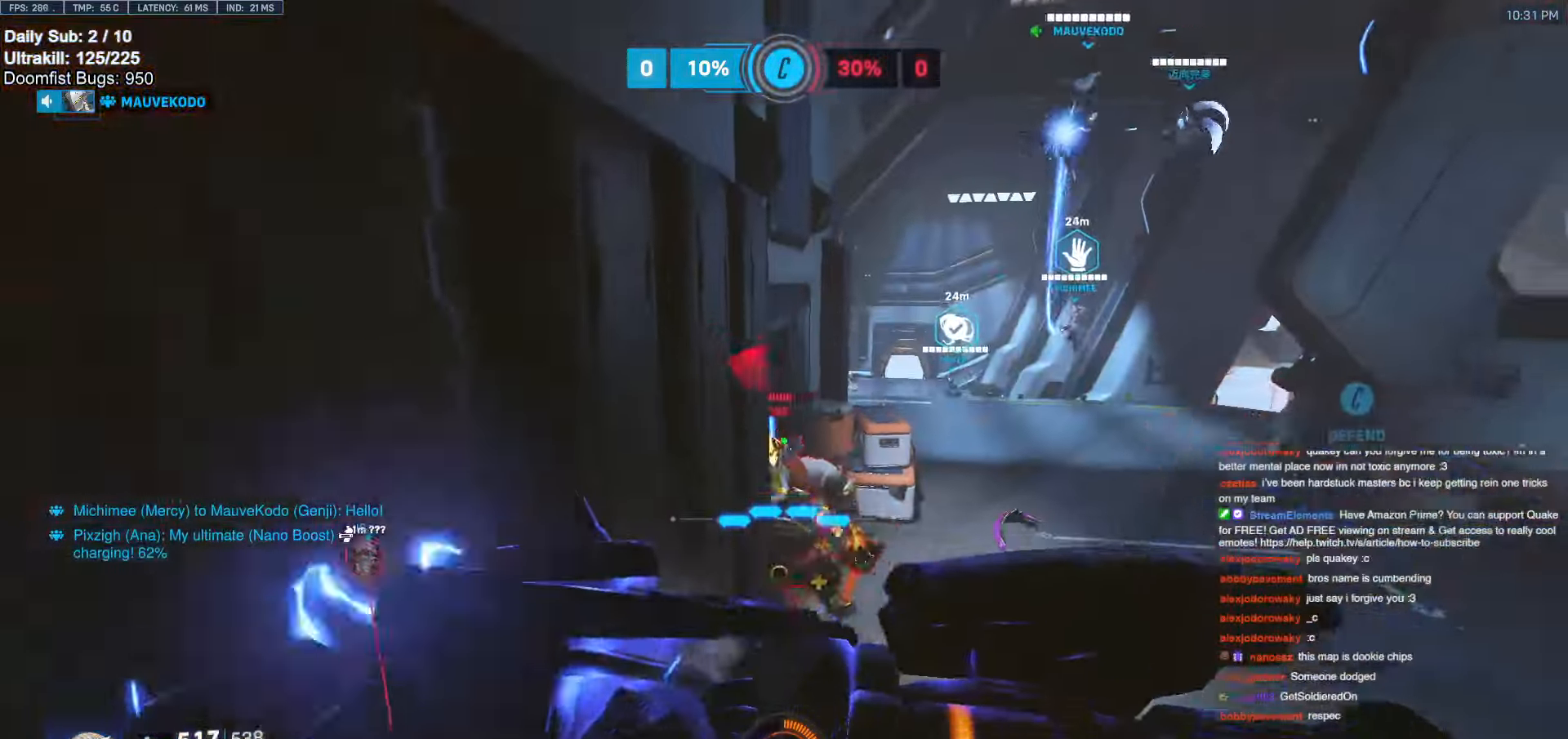
{"keys": ["d", "s"], "mouse": [], "events": [[117, "d", "down"], [117, "shift", "down"], [200, "d", "up"], [250, "shift", "up"], [300, "d", "down"], [300, "mouse_left", "down"], [484, "mouse_left", "up"]]}
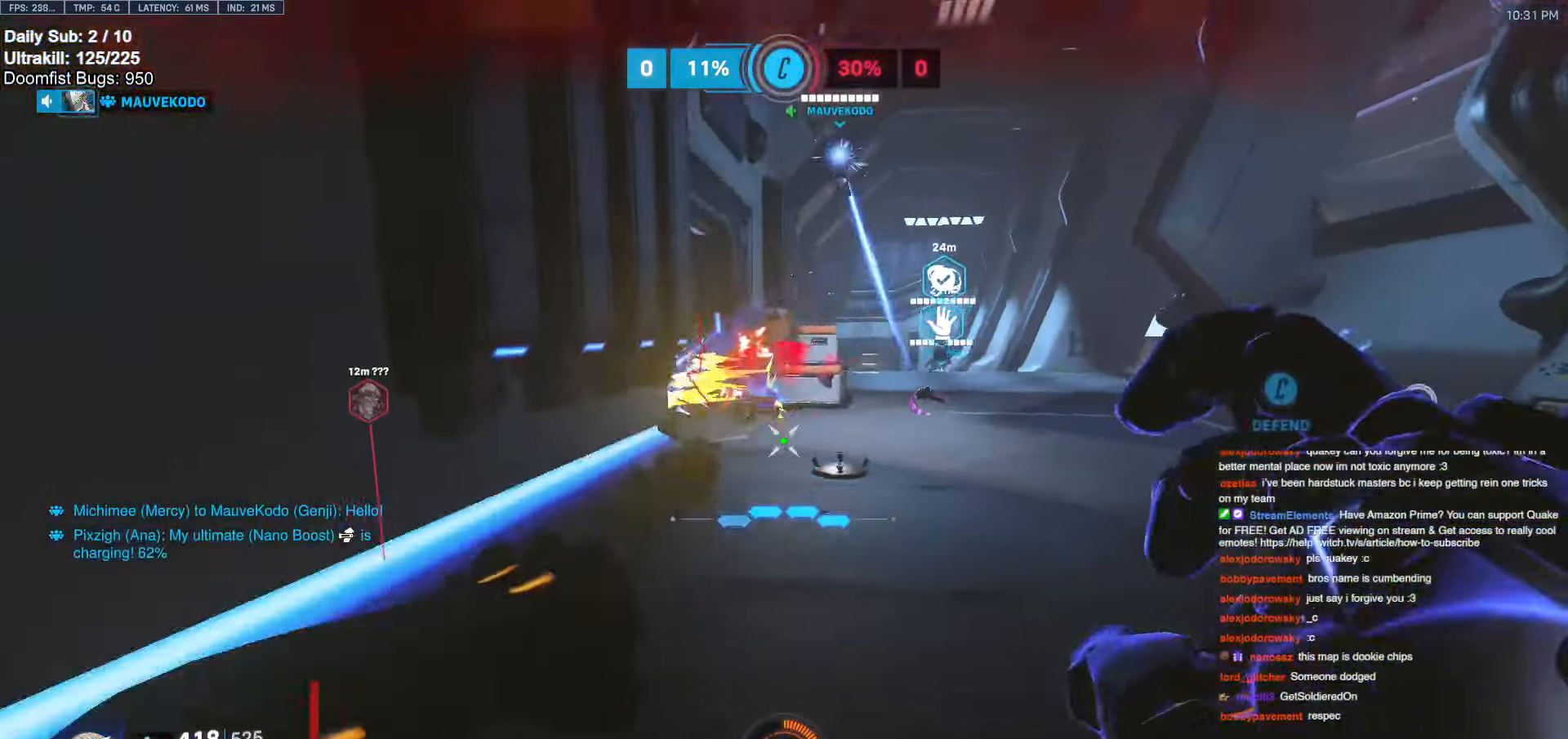
{"keys": ["a"], "mouse": ["left"], "events": [[167, "mouse_left", "down"], [217, "a", "down"], [217, "d", "up"], [267, "mouse_left", "up"], [317, "s", "up"], [450, "mouse_left", "down"]]}
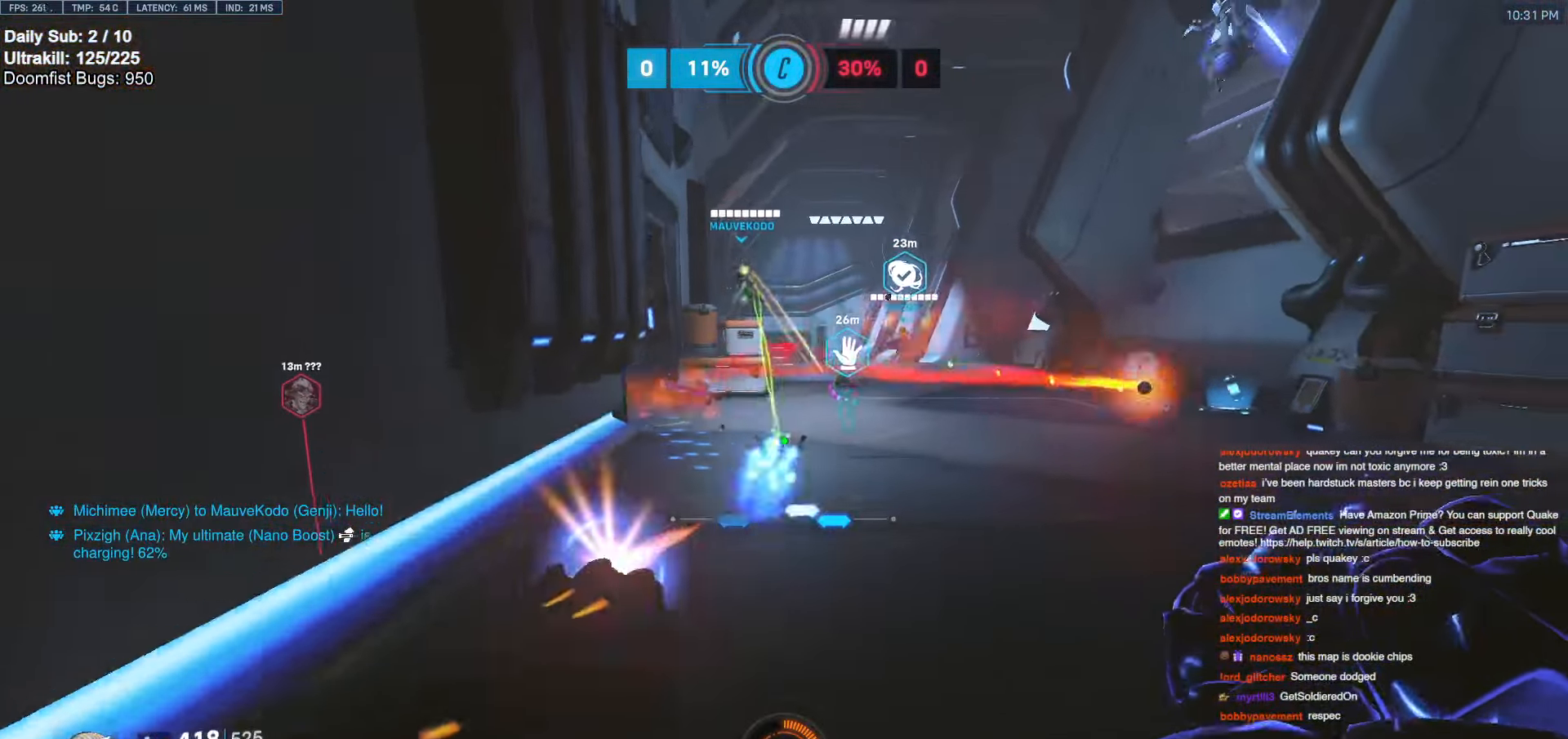
{"keys": ["a"], "mouse": [], "events": [[84, "w", "down"], [134, "mouse_left", "up"], [184, "a", "up"], [184, "d", "down"], [234, "w", "up"], [334, "mouse_left", "down"], [417, "a", "down"], [417, "d", "up"], [467, "mouse_left", "up"]]}
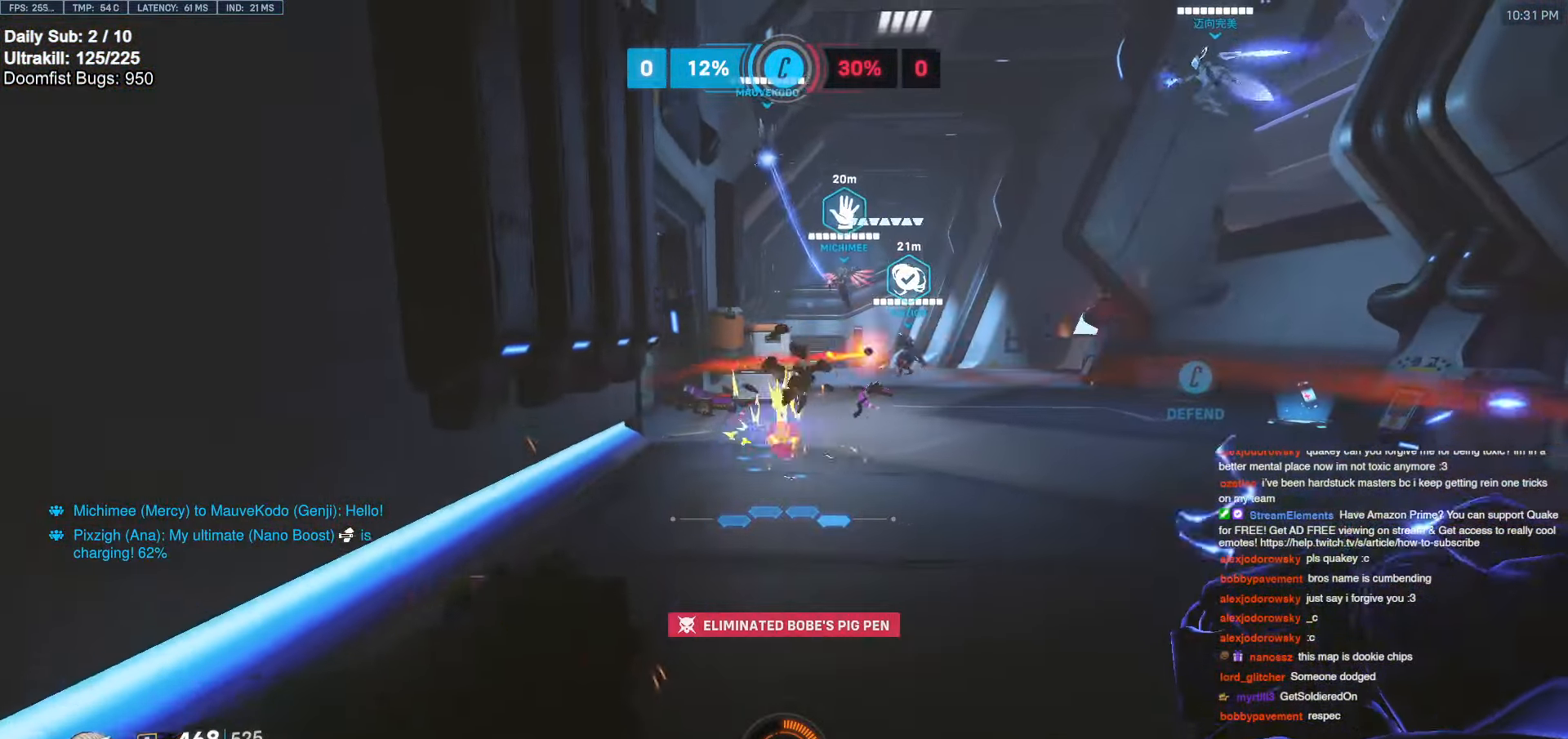
{"keys": ["w"], "mouse": [], "events": [[67, "w", "down"], [117, "a", "up"]]}
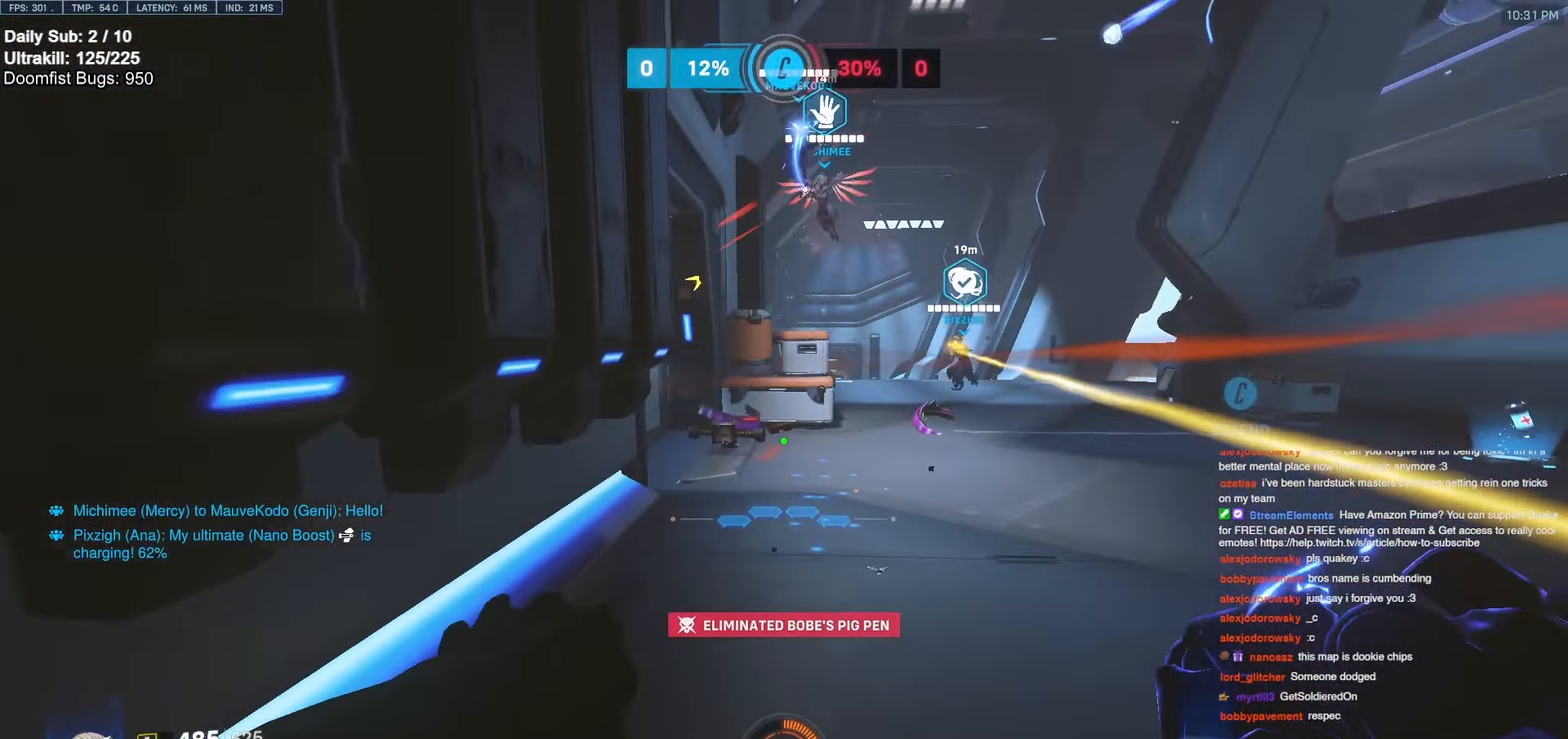
{"keys": ["w"], "mouse": [], "events": [[267, "d", "down"], [317, "d", "up"]]}
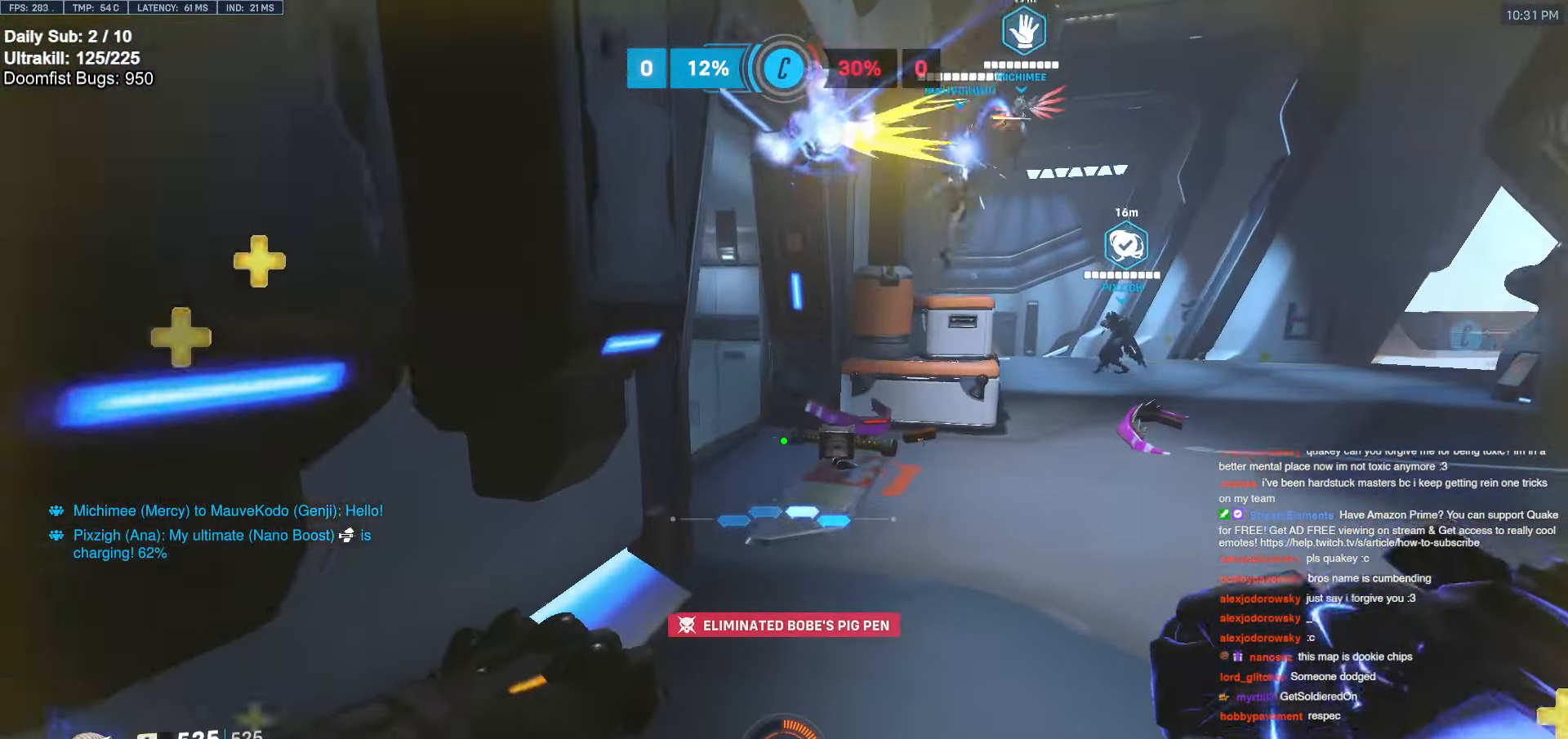
{"keys": ["d", "w"], "mouse": ["right"], "events": [[134, "d", "down"], [134, "mouse_right", "down"]]}
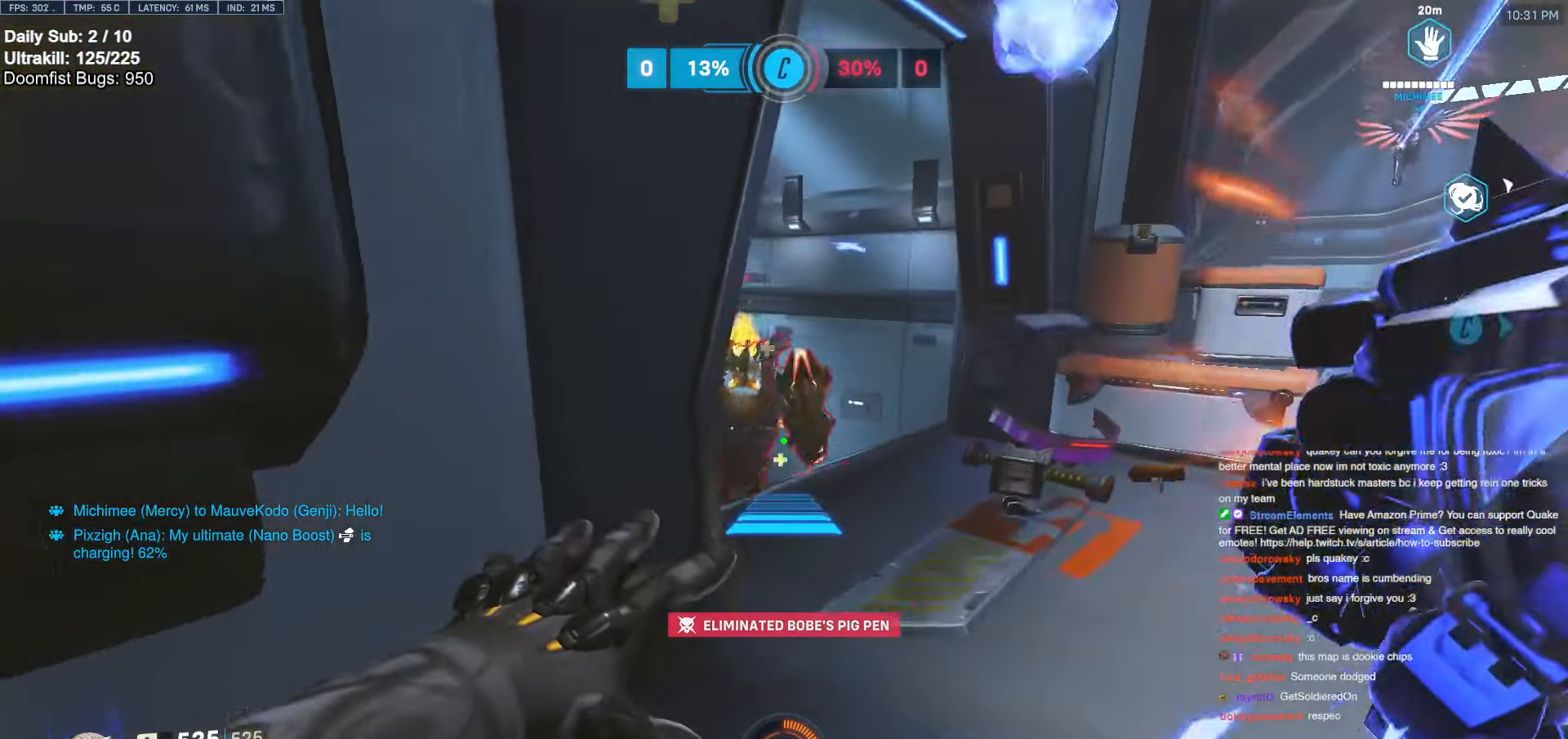
{"keys": ["d", "s"], "mouse": [], "events": [[200, "w", "up"], [334, "mouse_right", "up"], [434, "s", "down"]]}
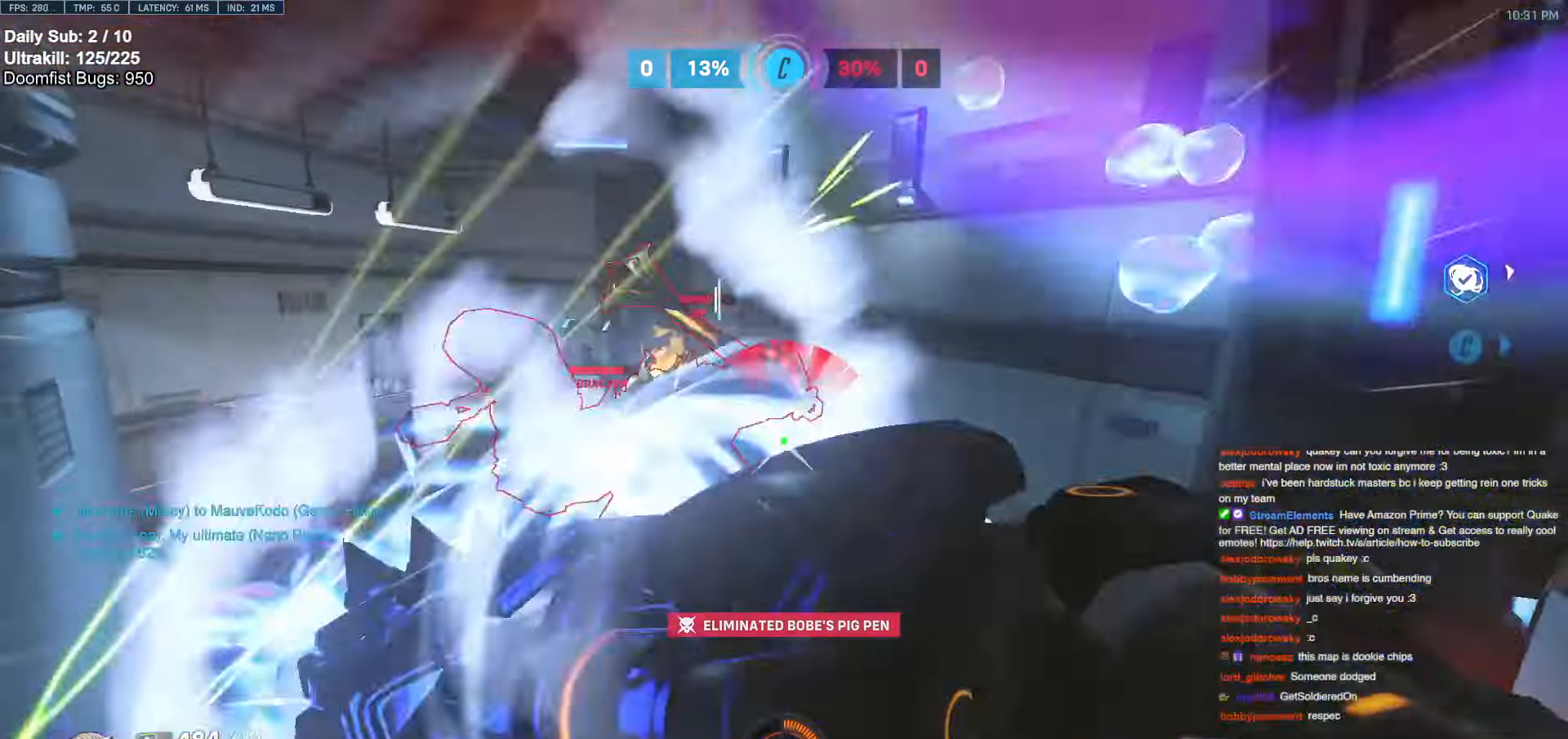
{"keys": ["a", "s"], "mouse": [], "events": [[267, "mouse_left", "down"], [317, "space", "down"], [400, "d", "up"], [400, "mouse_left", "up"], [400, "space", "up"], [450, "a", "down"]]}
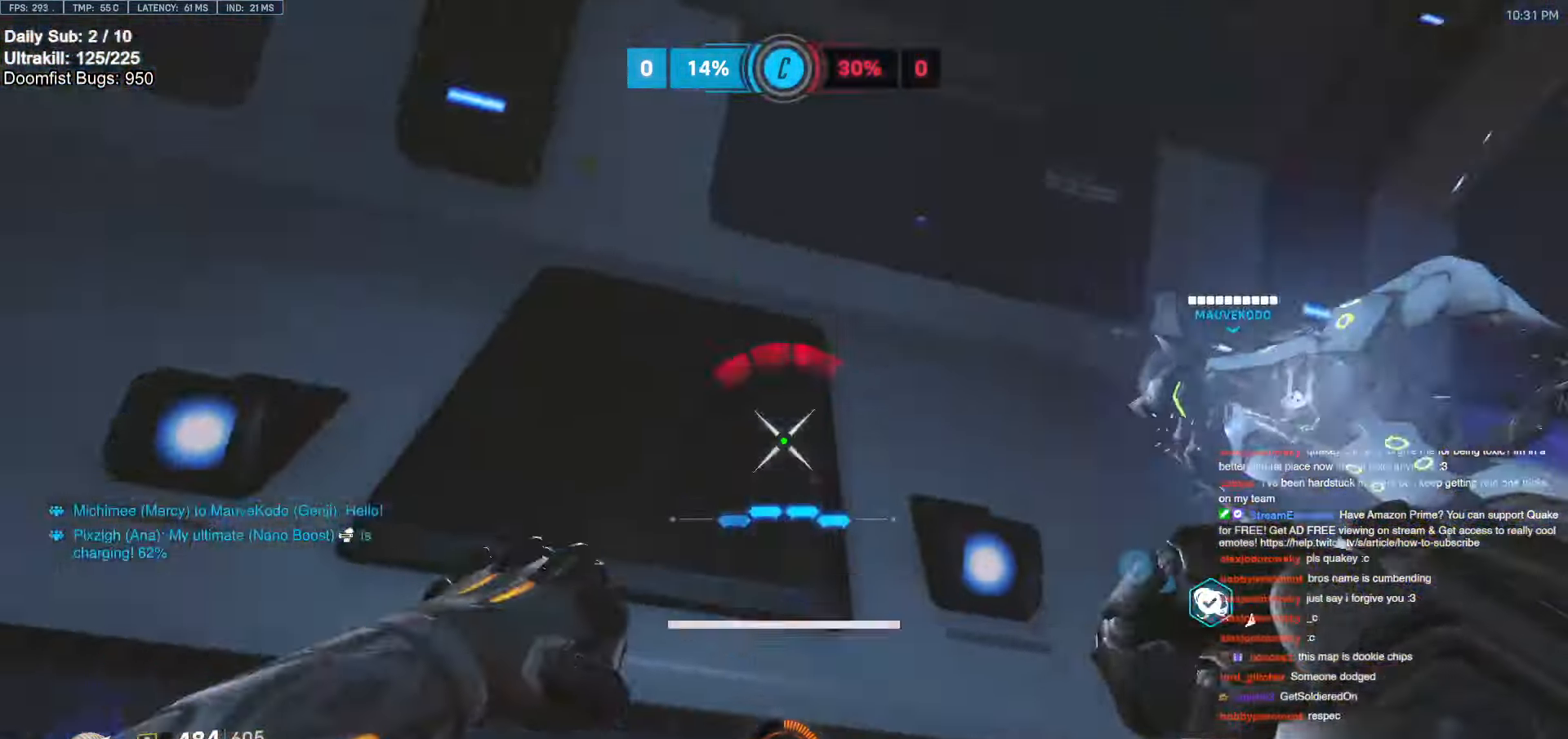
{"keys": ["s"], "mouse": [], "events": [[50, "a", "up"], [84, "e", "down"], [184, "e", "up"], [284, "d", "down"], [417, "d", "up"]]}
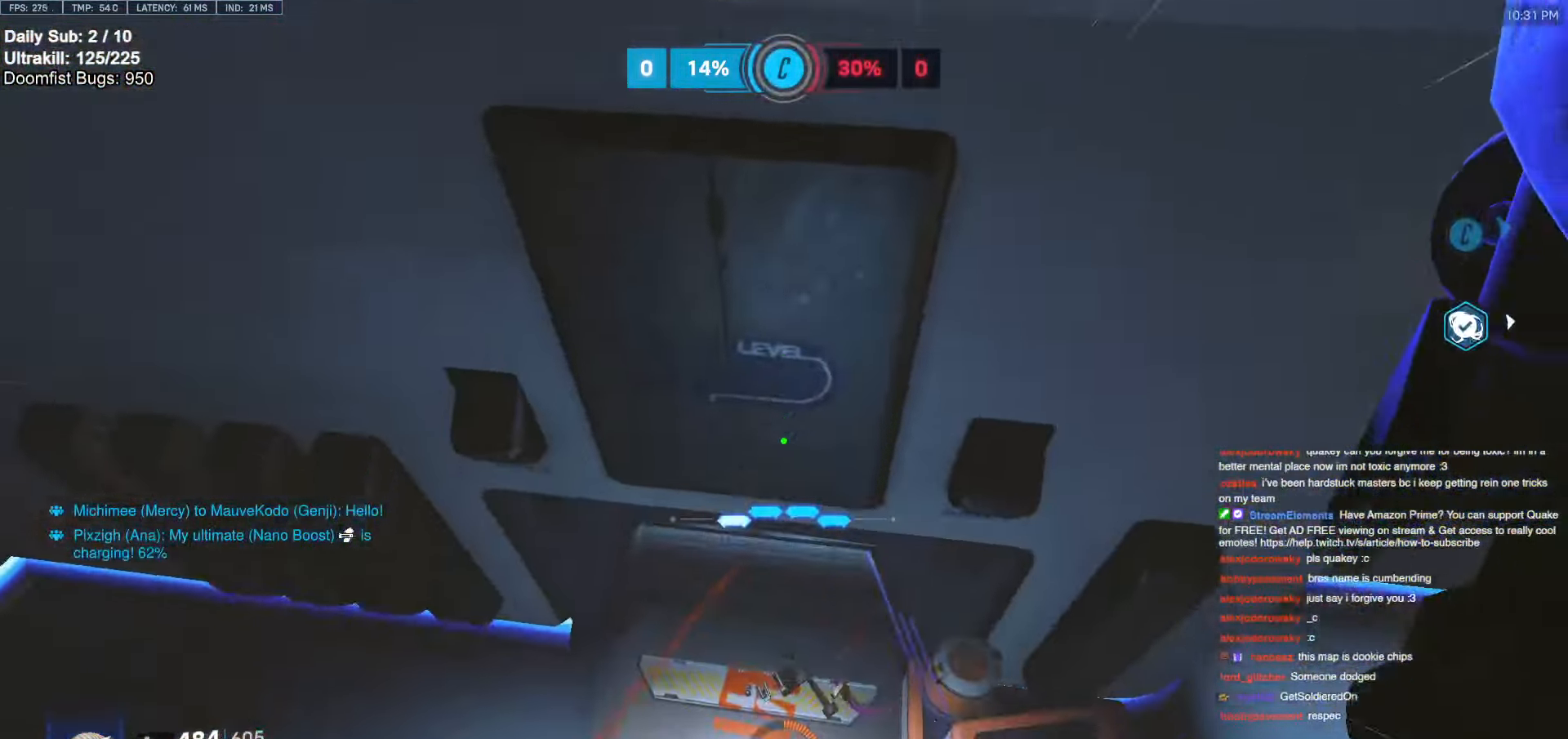
{"keys": ["w"], "mouse": [], "events": [[17, "s", "up"], [150, "a", "down"], [150, "w", "down"], [250, "a", "up"]]}
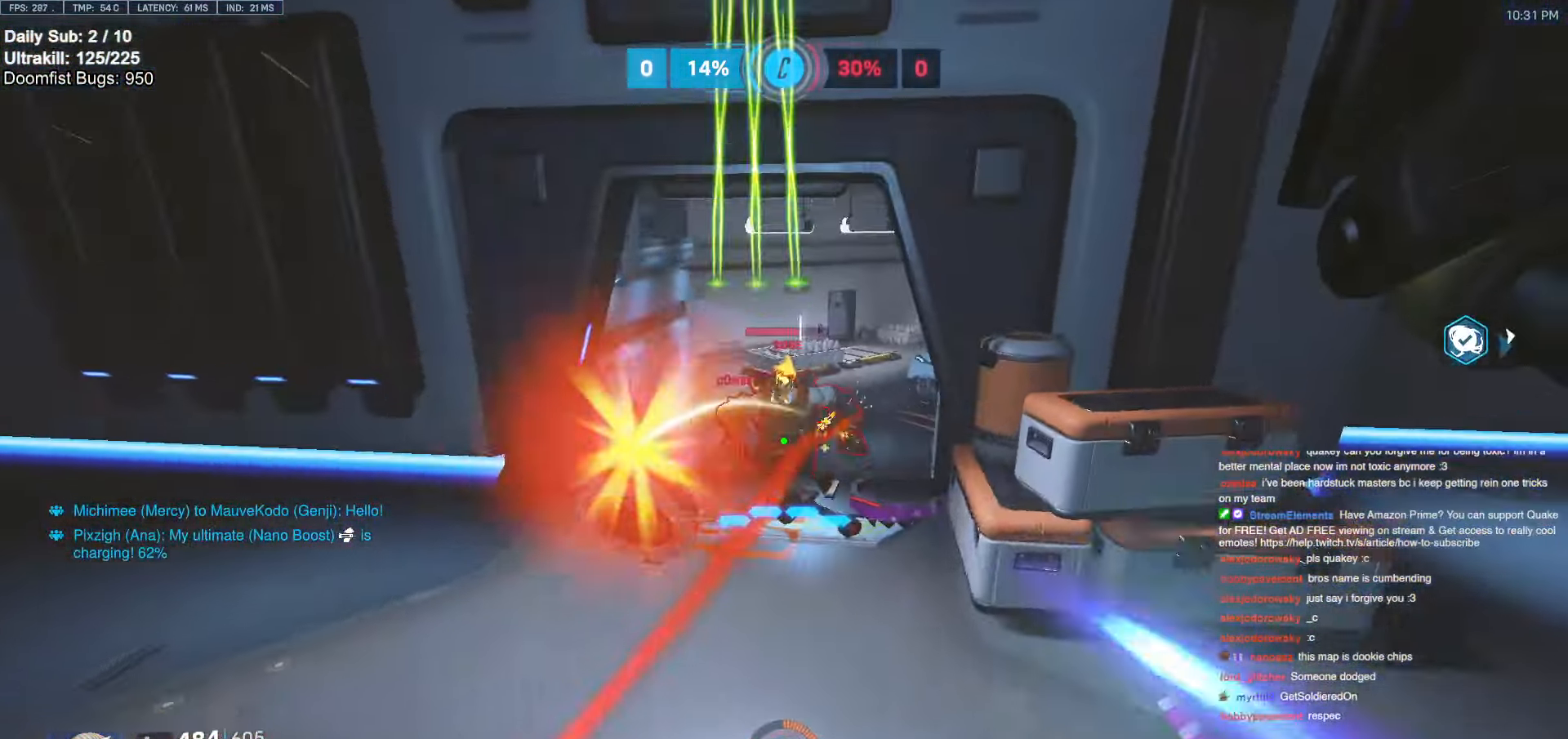
{"keys": ["d", "space"], "mouse": ["left"], "events": [[67, "d", "down"], [167, "w", "up"], [450, "mouse_left", "down"], [500, "space", "down"]]}
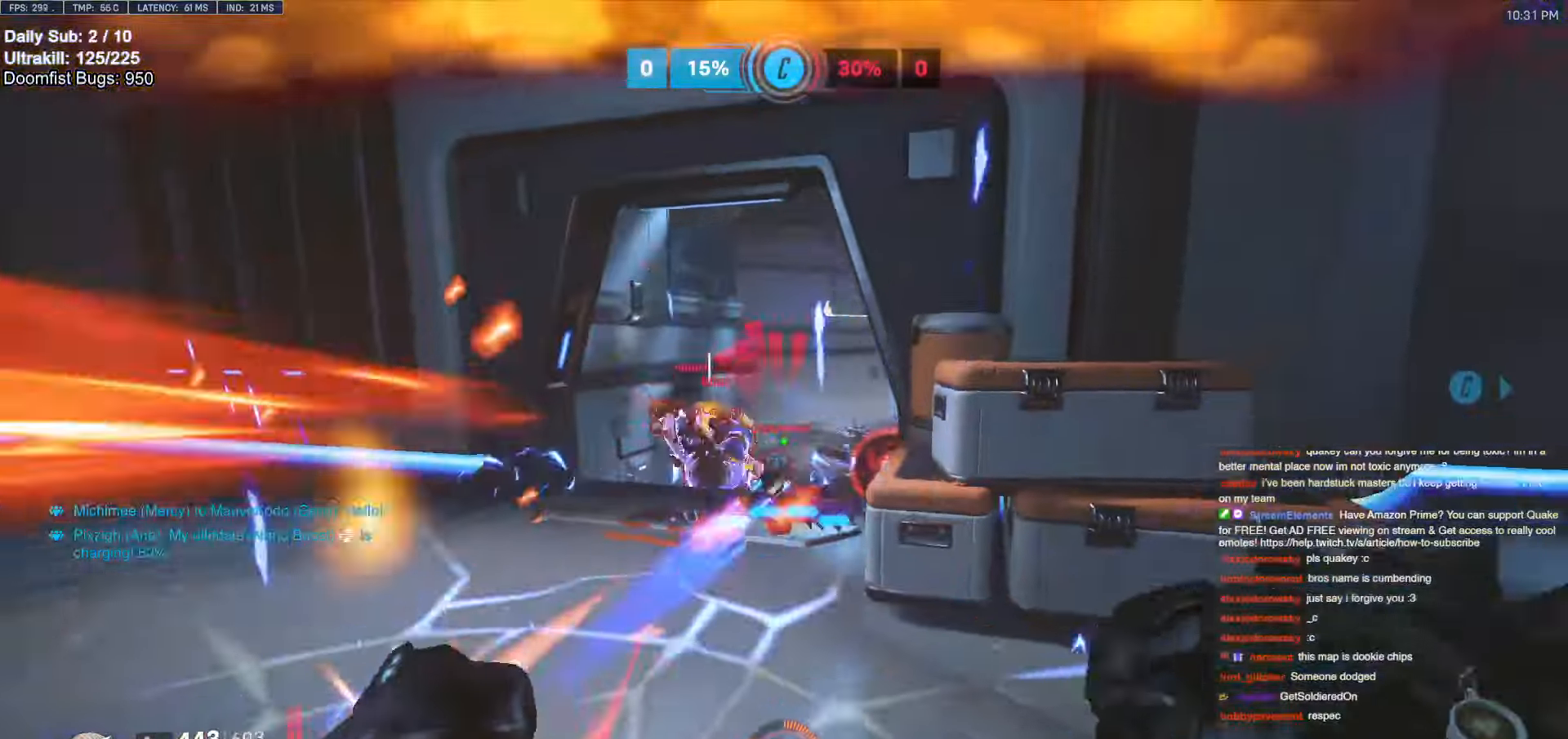
{"keys": ["d"], "mouse": [], "events": [[100, "mouse_left", "up"], [100, "space", "up"], [234, "mouse_left", "down"], [367, "mouse_left", "up"]]}
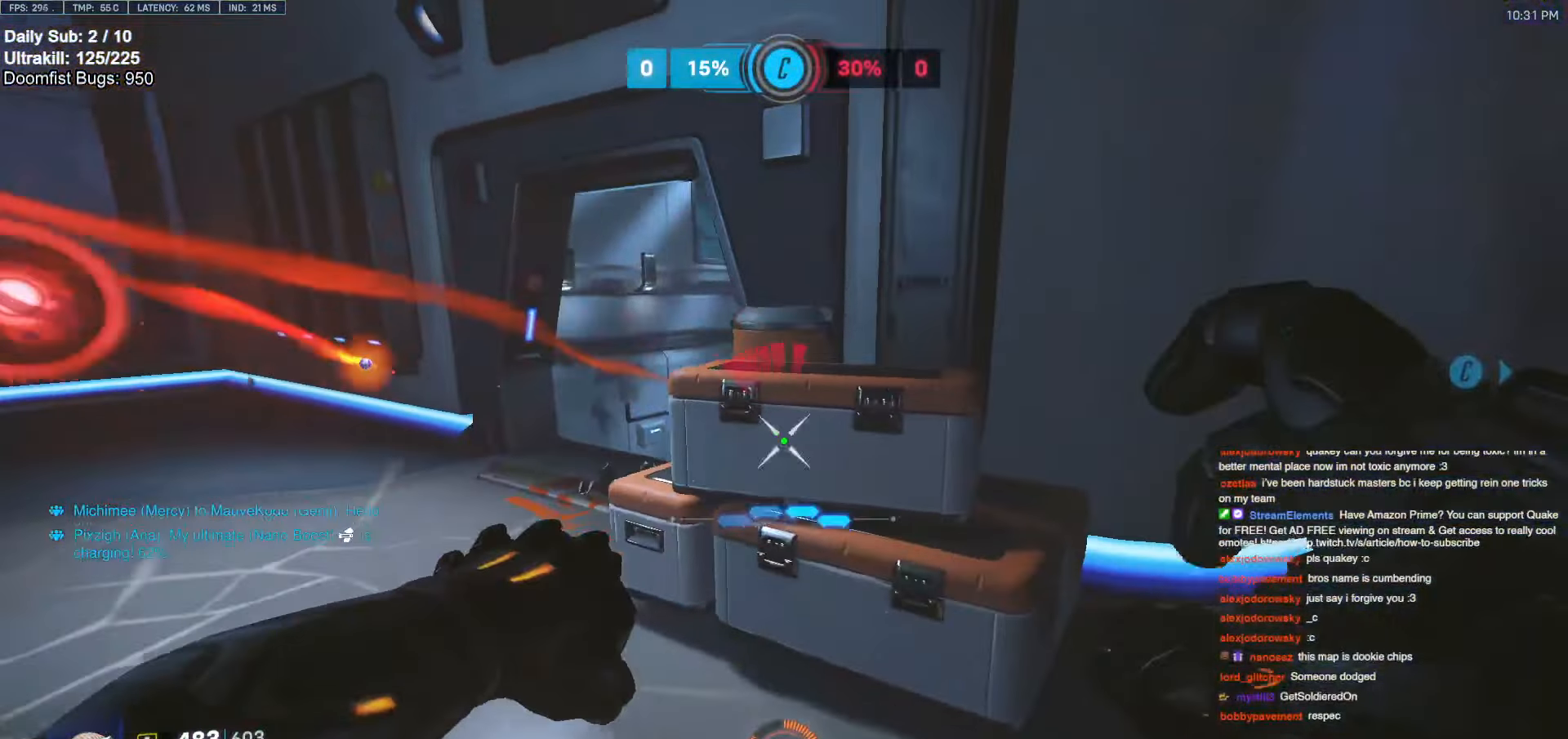
{"keys": ["d", "w"], "mouse": [], "events": [[200, "w", "down"], [350, "d", "up"], [384, "space", "down"], [434, "d", "down"], [484, "space", "up"]]}
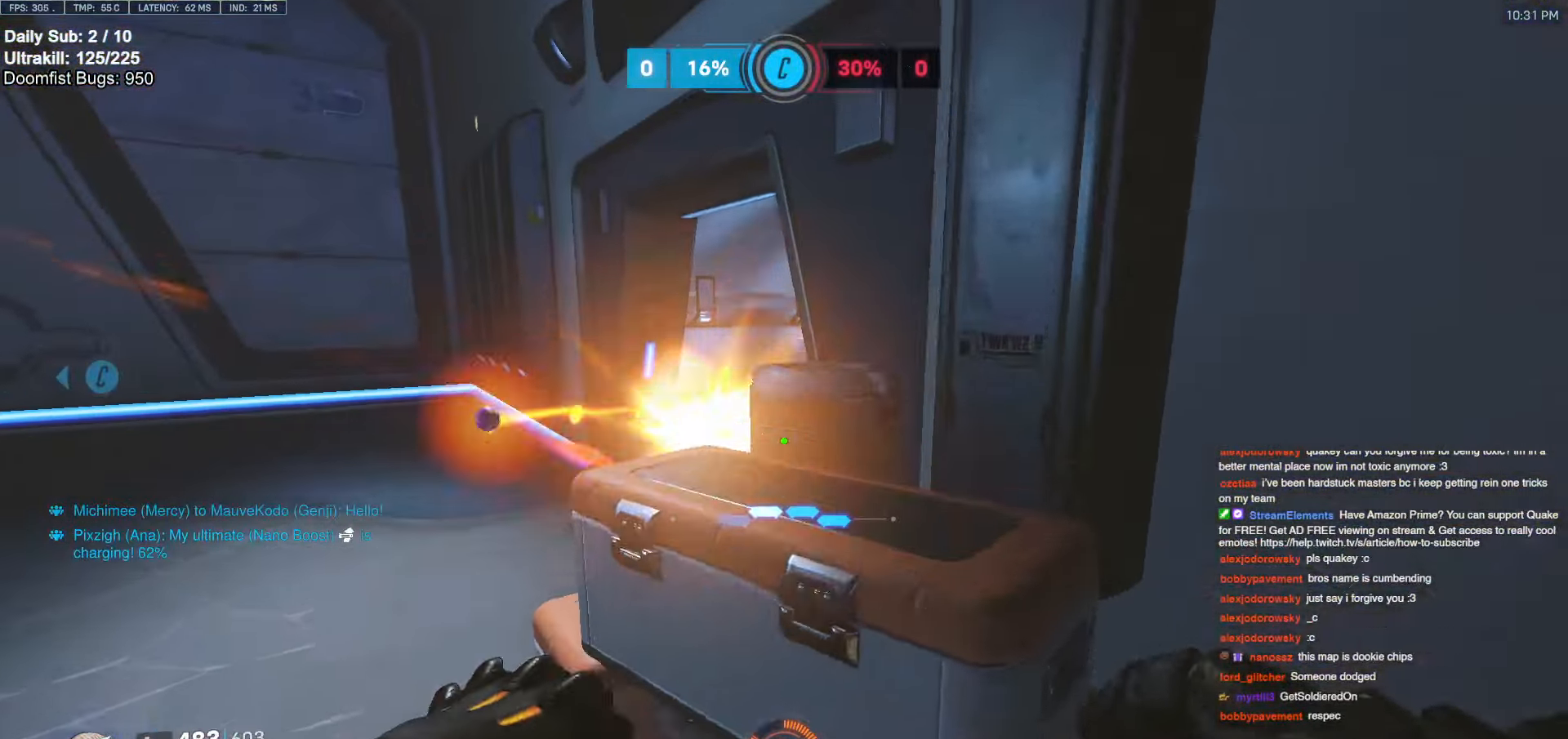
{"keys": ["a"], "mouse": [], "events": [[34, "d", "up"], [267, "w", "up"], [400, "a", "down"]]}
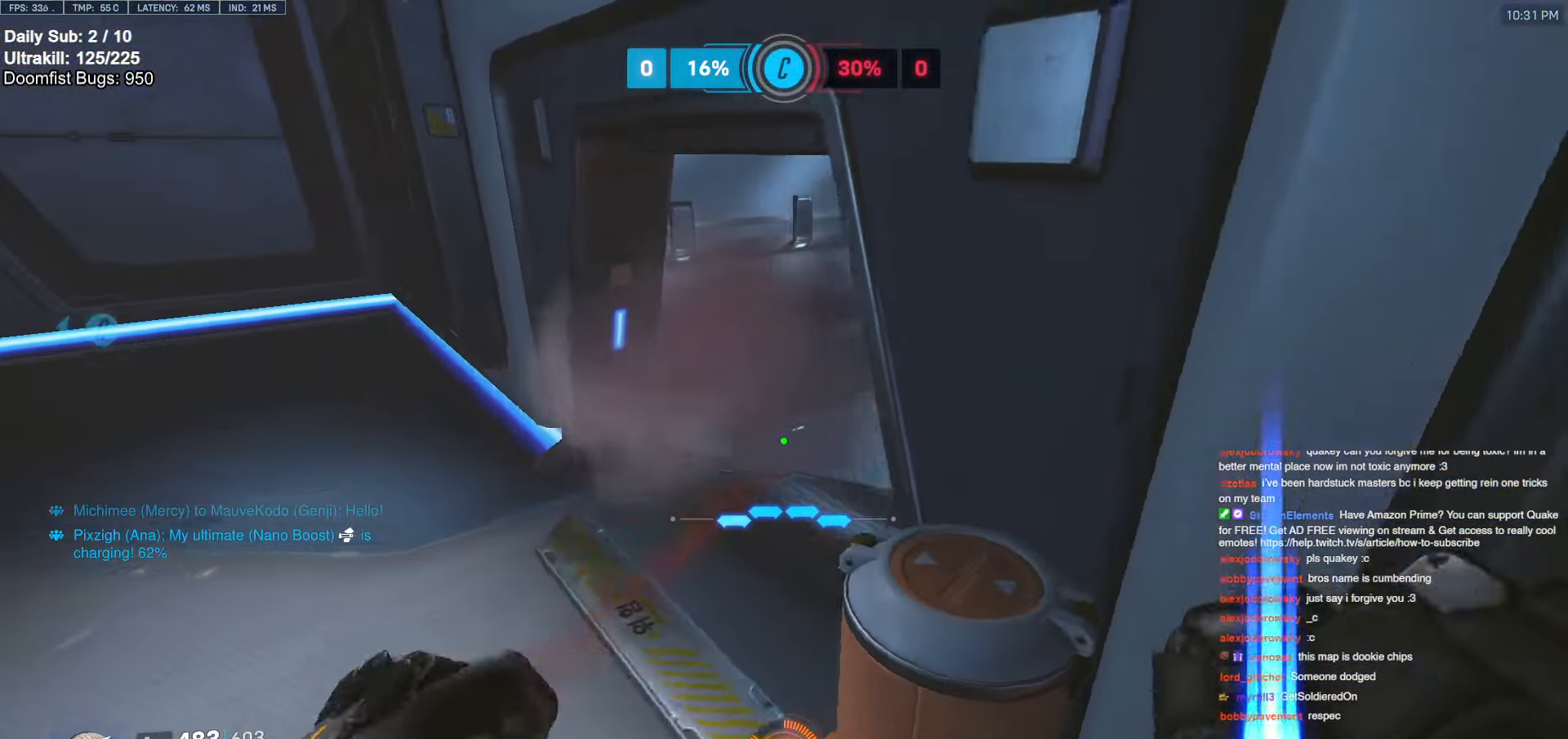
{"keys": ["d"], "mouse": ["left"], "events": [[284, "a", "up"], [284, "d", "down"], [384, "mouse_left", "down"]]}
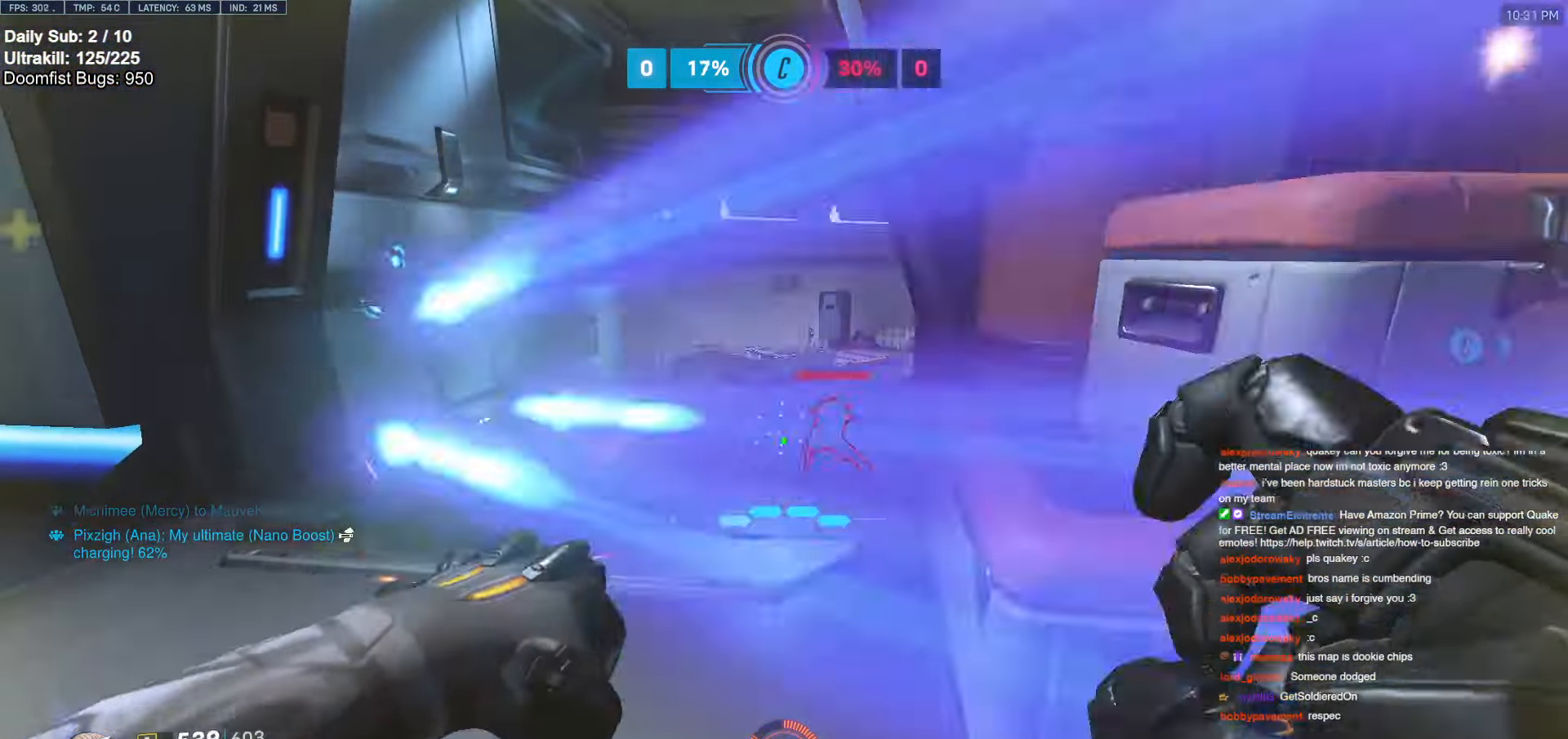
{"keys": ["d"], "mouse": [], "events": [[17, "mouse_left", "up"], [250, "a", "down"], [250, "d", "up"], [384, "a", "up"], [384, "d", "down"], [384, "mouse_left", "down"], [484, "mouse_left", "up"]]}
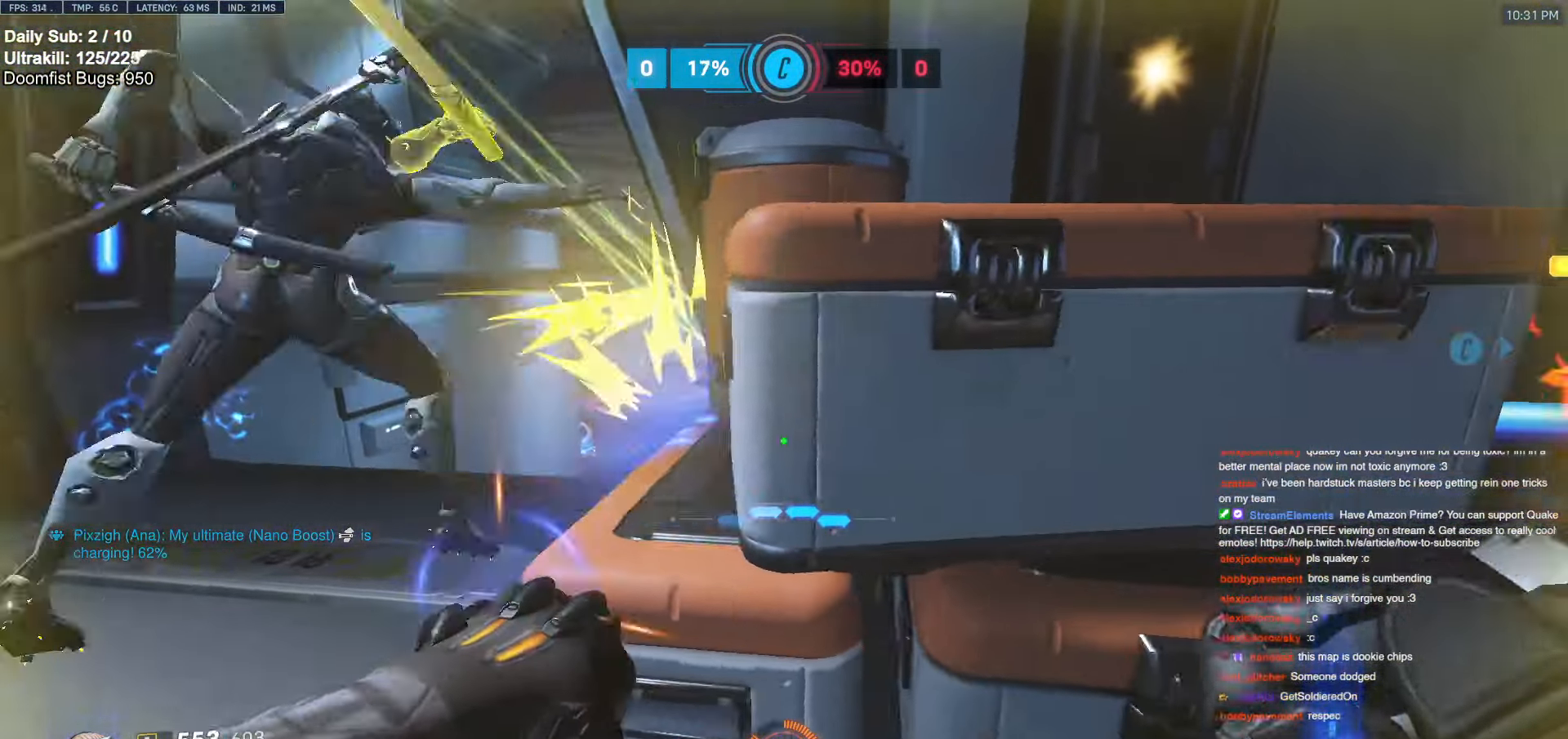
{"keys": ["d"], "mouse": ["left"], "events": [[117, "a", "down"], [117, "d", "up"], [450, "a", "up"], [450, "d", "down"], [450, "mouse_left", "down"]]}
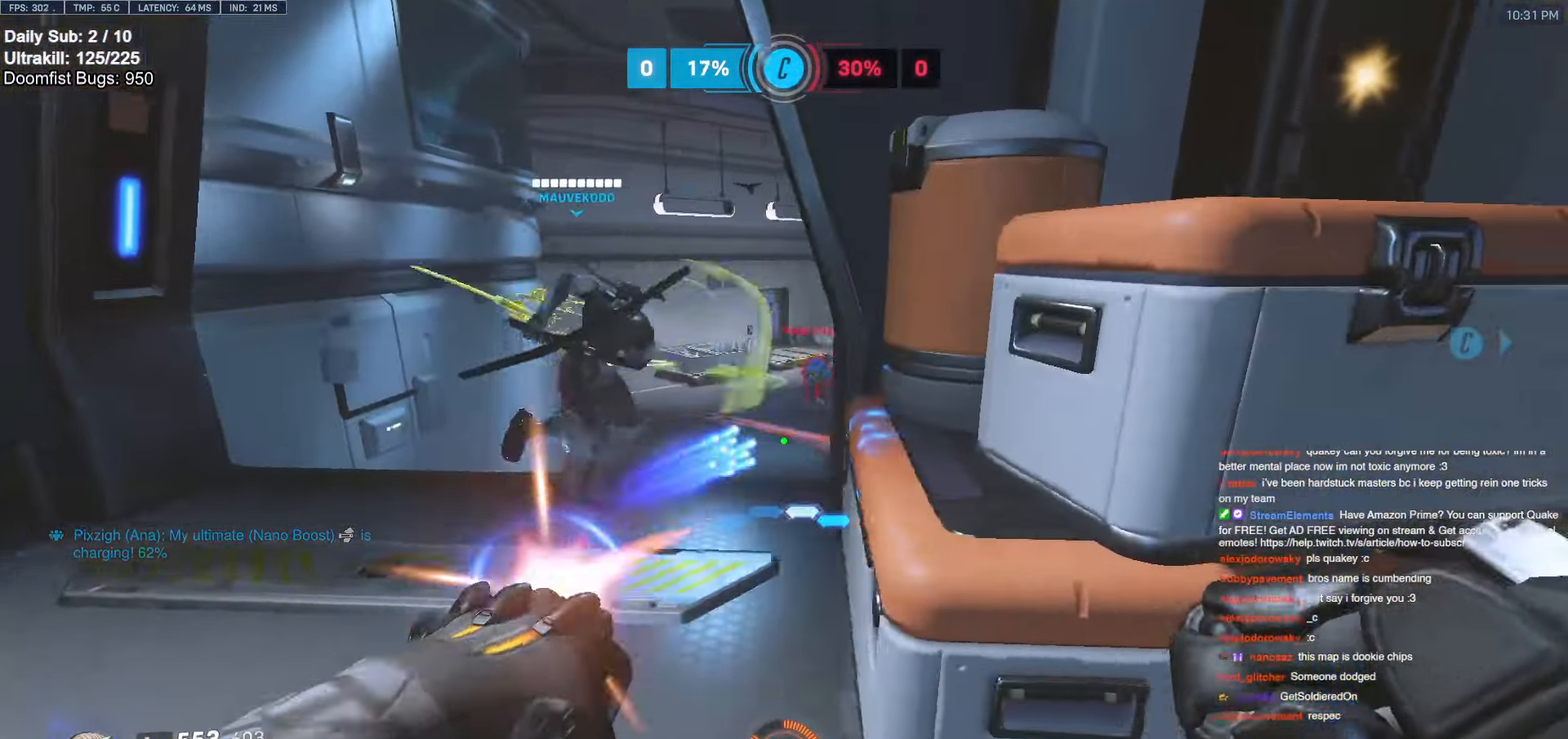
{"keys": ["d"], "mouse": ["left"], "events": [[50, "mouse_left", "up"], [184, "a", "down"], [184, "d", "up"], [417, "a", "up"], [417, "d", "down"], [467, "mouse_left", "down"]]}
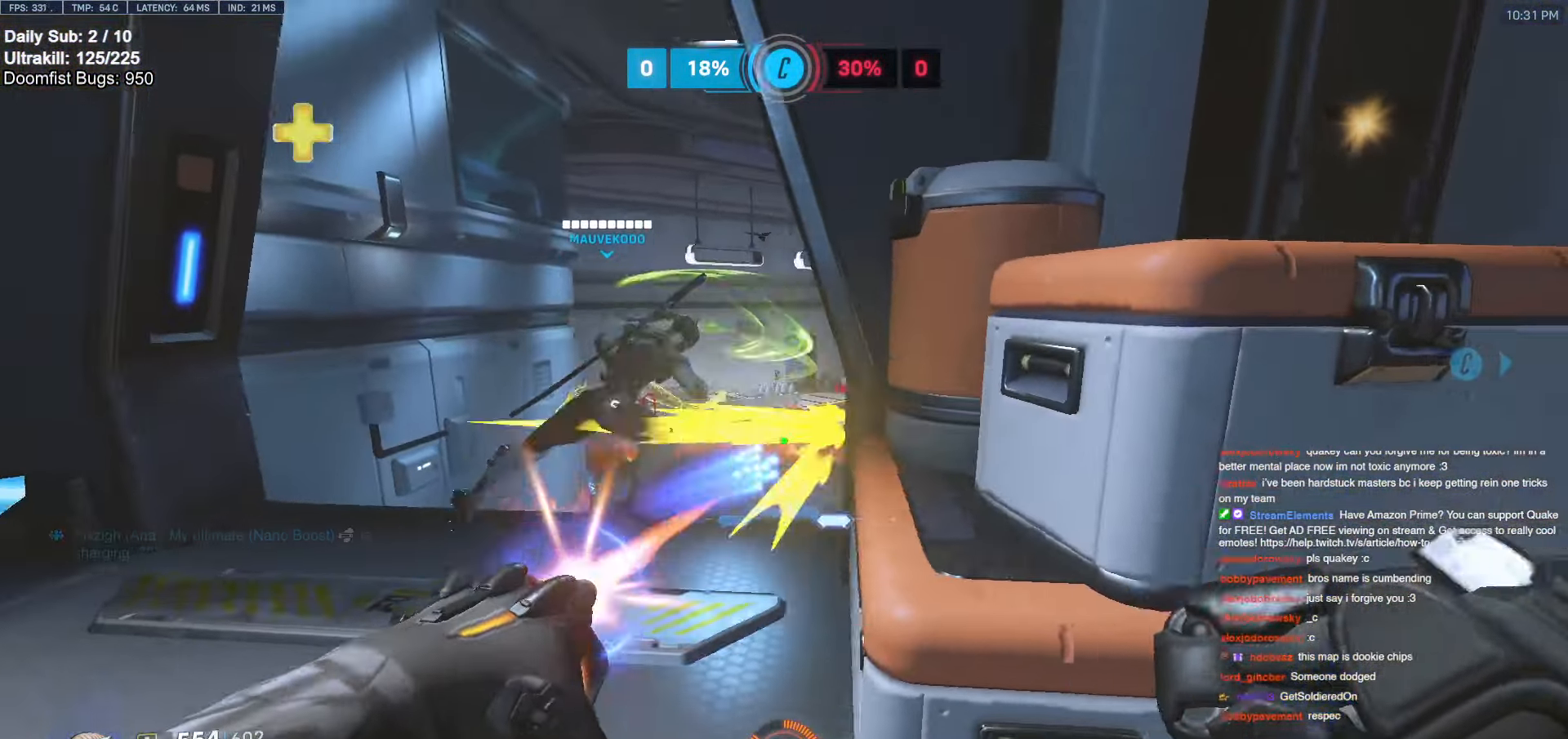
{"keys": ["a"], "mouse": [], "events": [[50, "mouse_left", "up"], [434, "a", "down"], [434, "d", "up"]]}
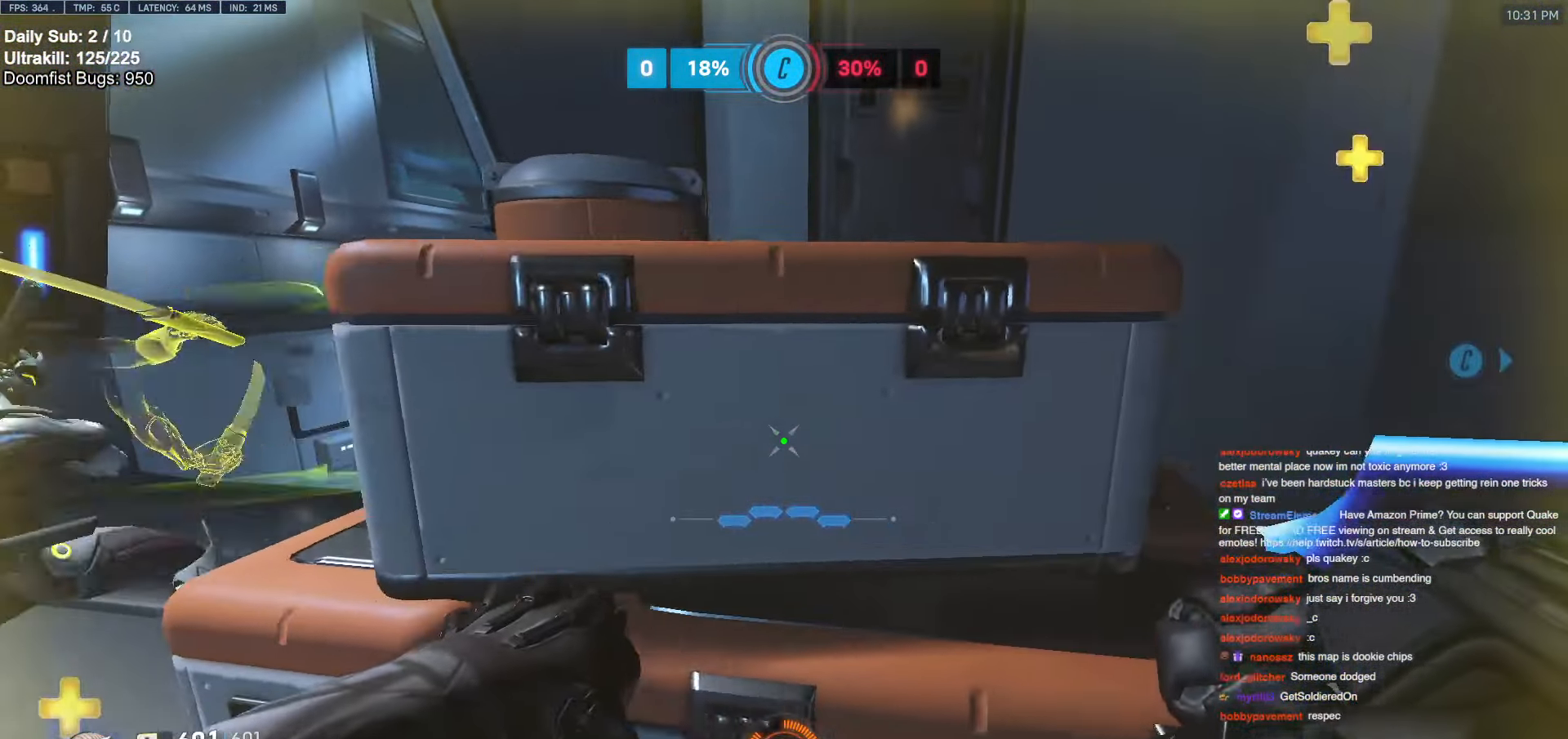
{"keys": ["a"], "mouse": [], "events": [[67, "a", "up"], [67, "d", "down"], [167, "a", "down"], [167, "d", "up"], [217, "a", "up"], [217, "d", "down"], [300, "a", "down"], [300, "d", "up"]]}
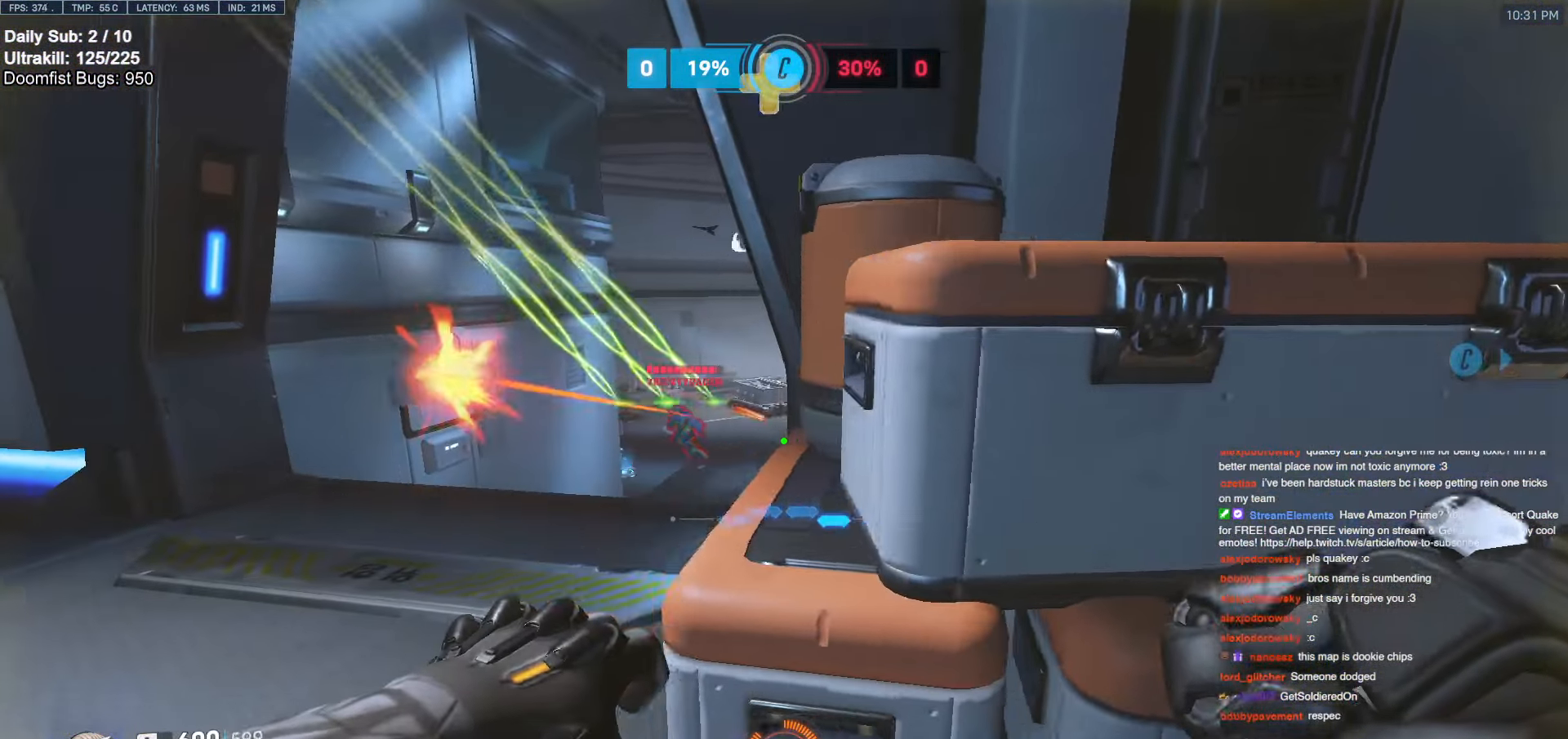
{"keys": ["d"], "mouse": [], "events": [[50, "a", "up"], [50, "d", "down"], [150, "mouse_left", "down"], [200, "mouse_left", "up"], [334, "a", "down"], [334, "d", "up"], [467, "a", "up"], [467, "d", "down"]]}
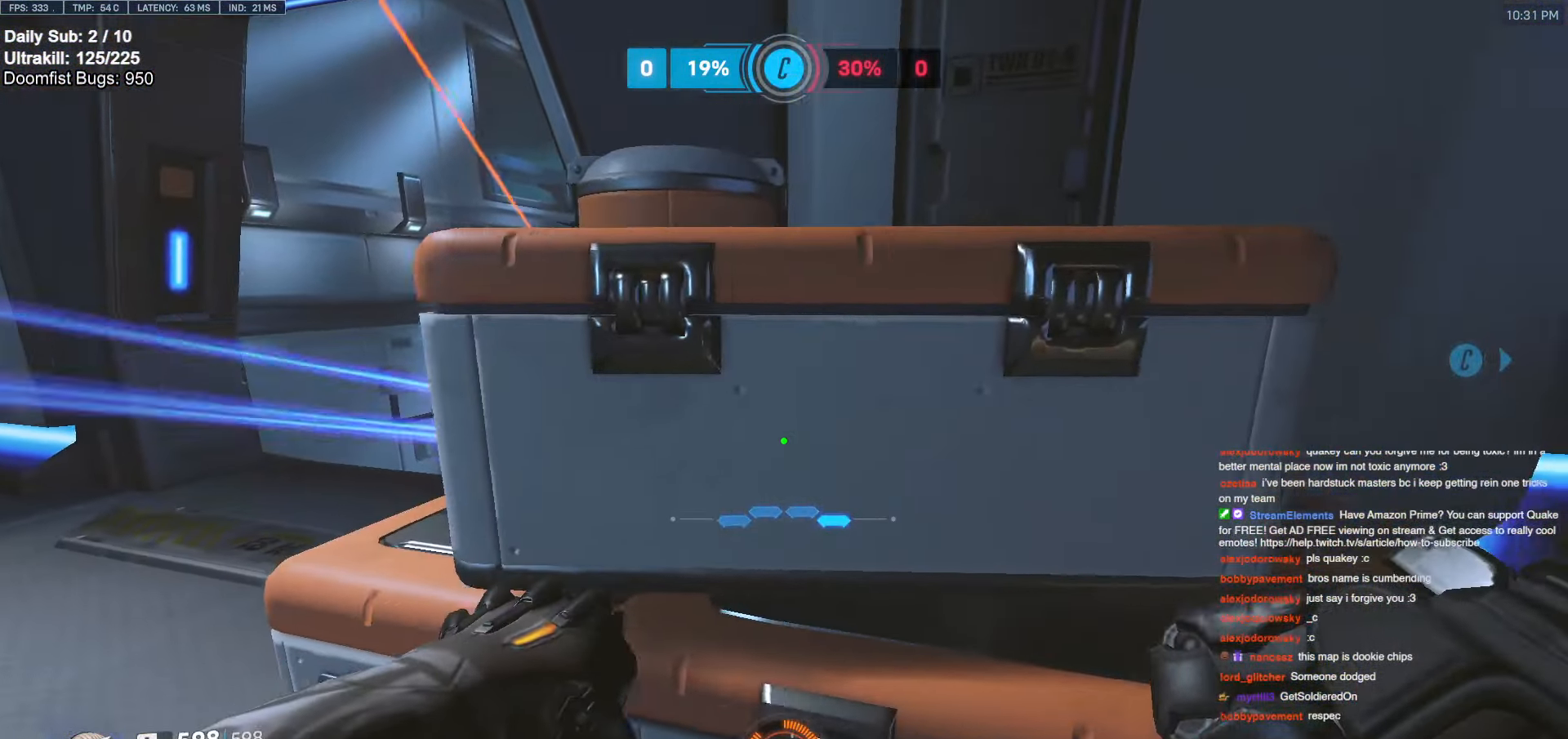
{"keys": ["a"], "mouse": [], "events": [[67, "a", "down"], [67, "d", "up"], [250, "a", "up"], [250, "d", "down"], [450, "a", "down"], [450, "d", "up"]]}